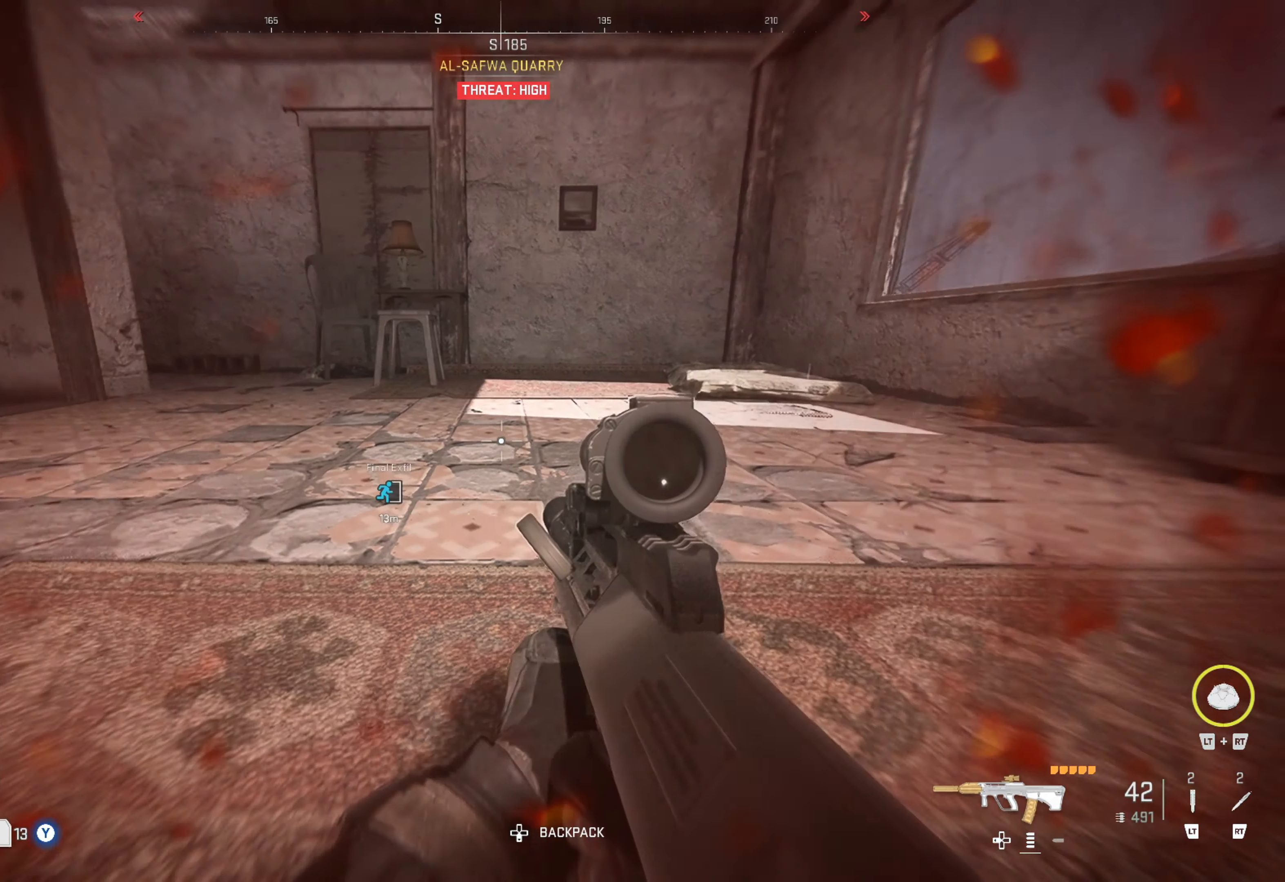
Gameplay with a controller (Xbox layout); each line is a JSON object with the inputs held at the frame after it. "events" lists button and stick changes between this image and that frame as [ms after this image, input, new state], when the widget could be followed in between.
{"buttons": [], "left_stick": "center", "right_stick": "center", "events": [[134, "left_stick", "center"]]}
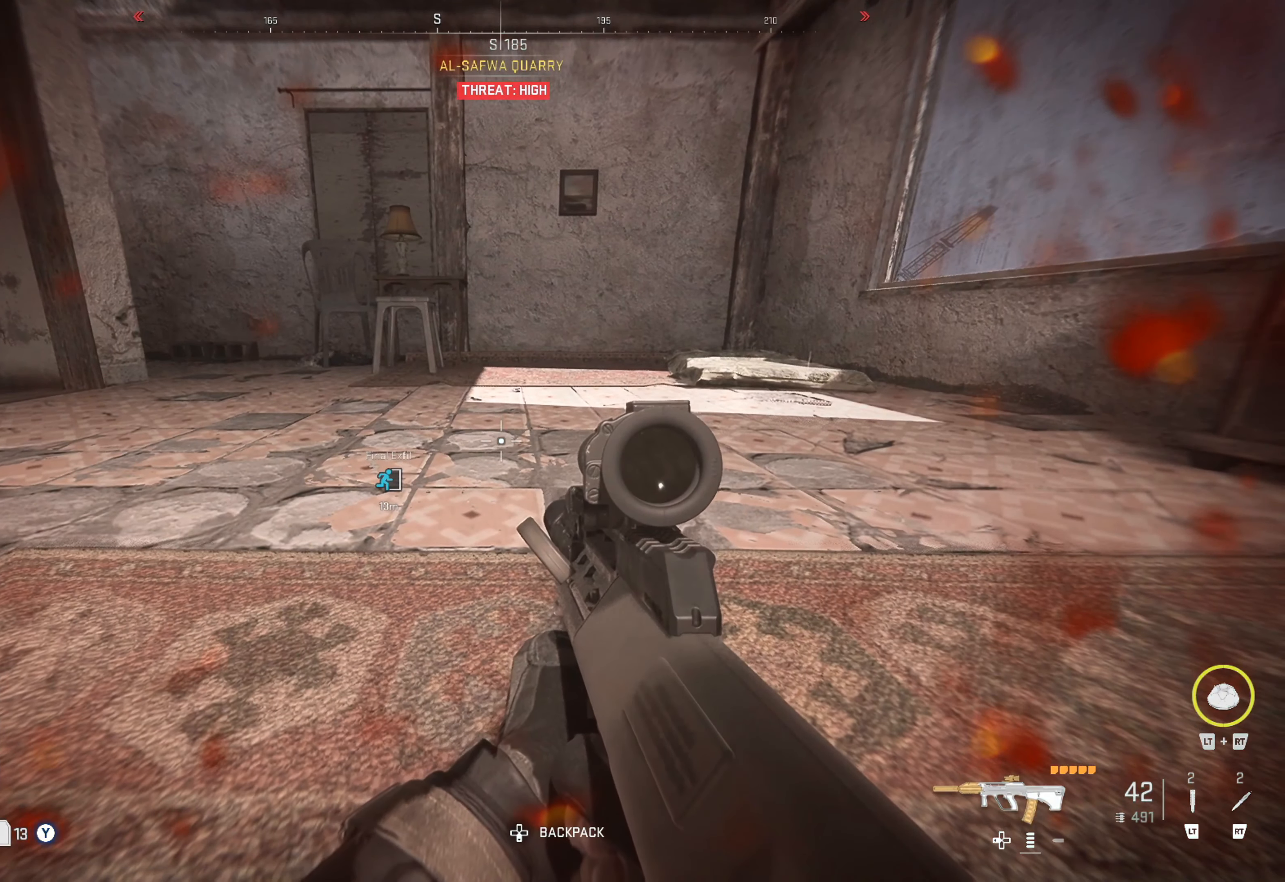
{"buttons": ["L3"], "left_stick": "center", "right_stick": "center", "events": [[217, "L3", "down"], [350, "L3", "up"], [484, "L3", "down"]]}
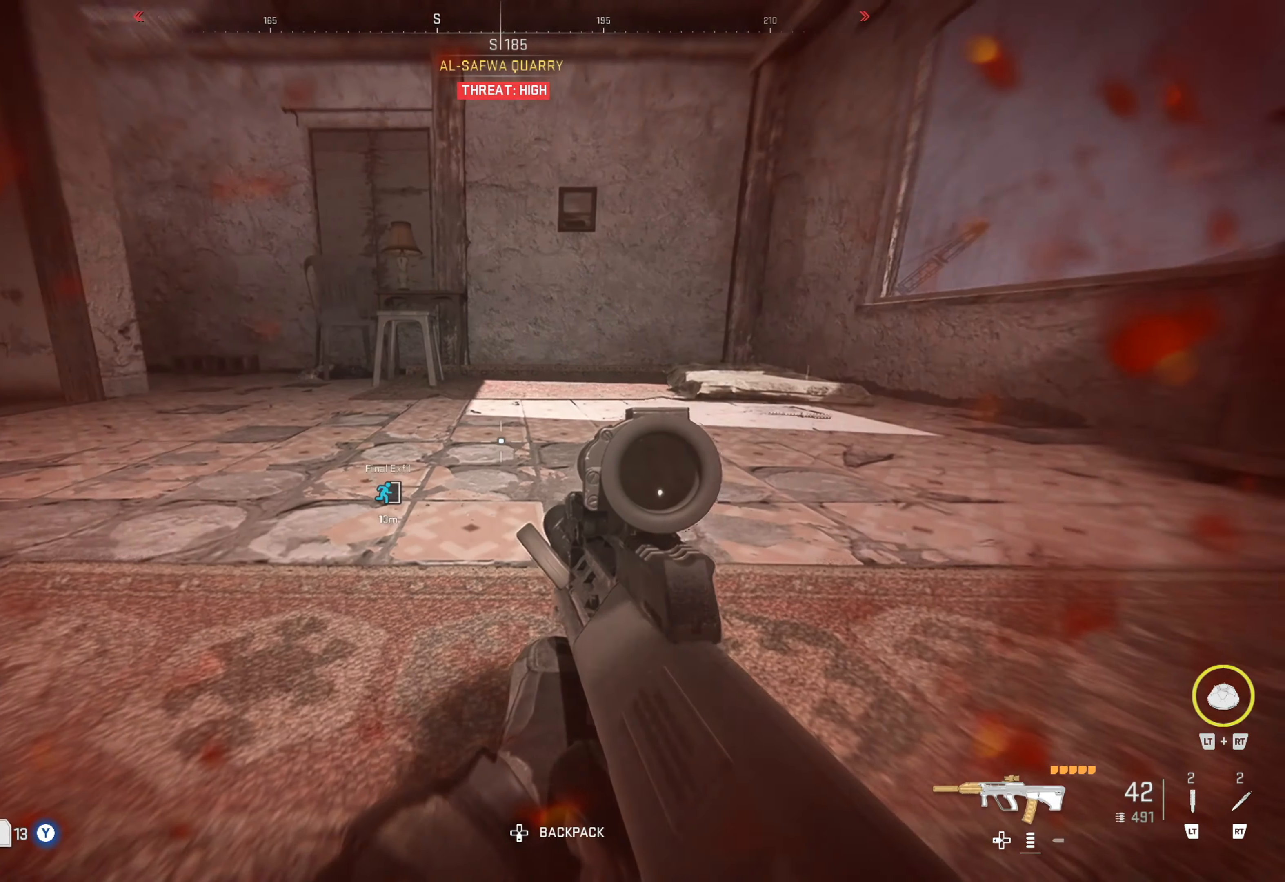
{"buttons": [], "left_stick": "down-left", "right_stick": "right", "events": [[67, "L3", "up"], [100, "right_stick", "left"], [400, "left_stick", "down-left"], [400, "right_stick", "right"]]}
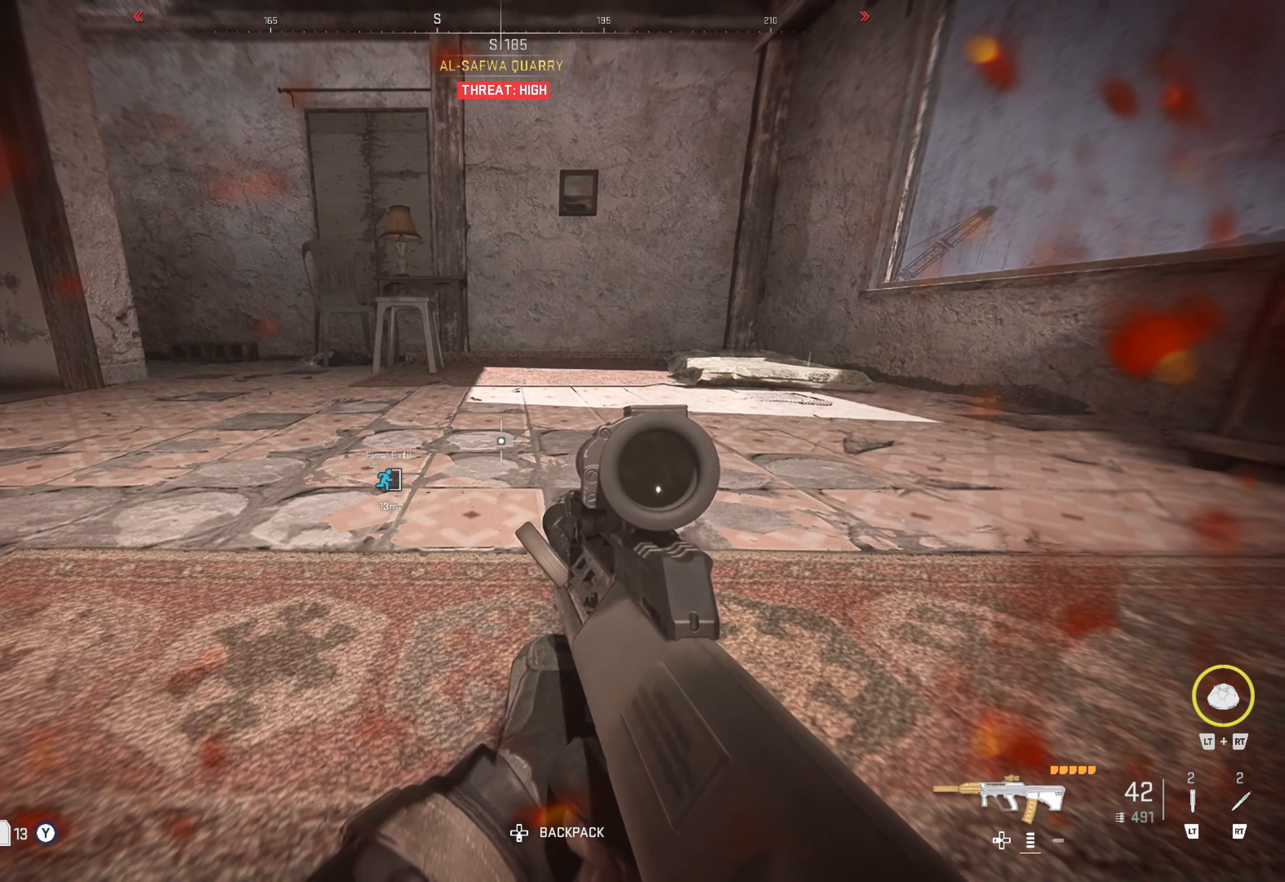
{"buttons": [], "left_stick": "center", "right_stick": "center", "events": [[100, "right_stick", "center"], [117, "left_stick", "center"], [167, "left_stick", "up"], [167, "right_stick", "left"], [250, "right_stick", "up-left"], [417, "left_stick", "center"], [417, "right_stick", "center"]]}
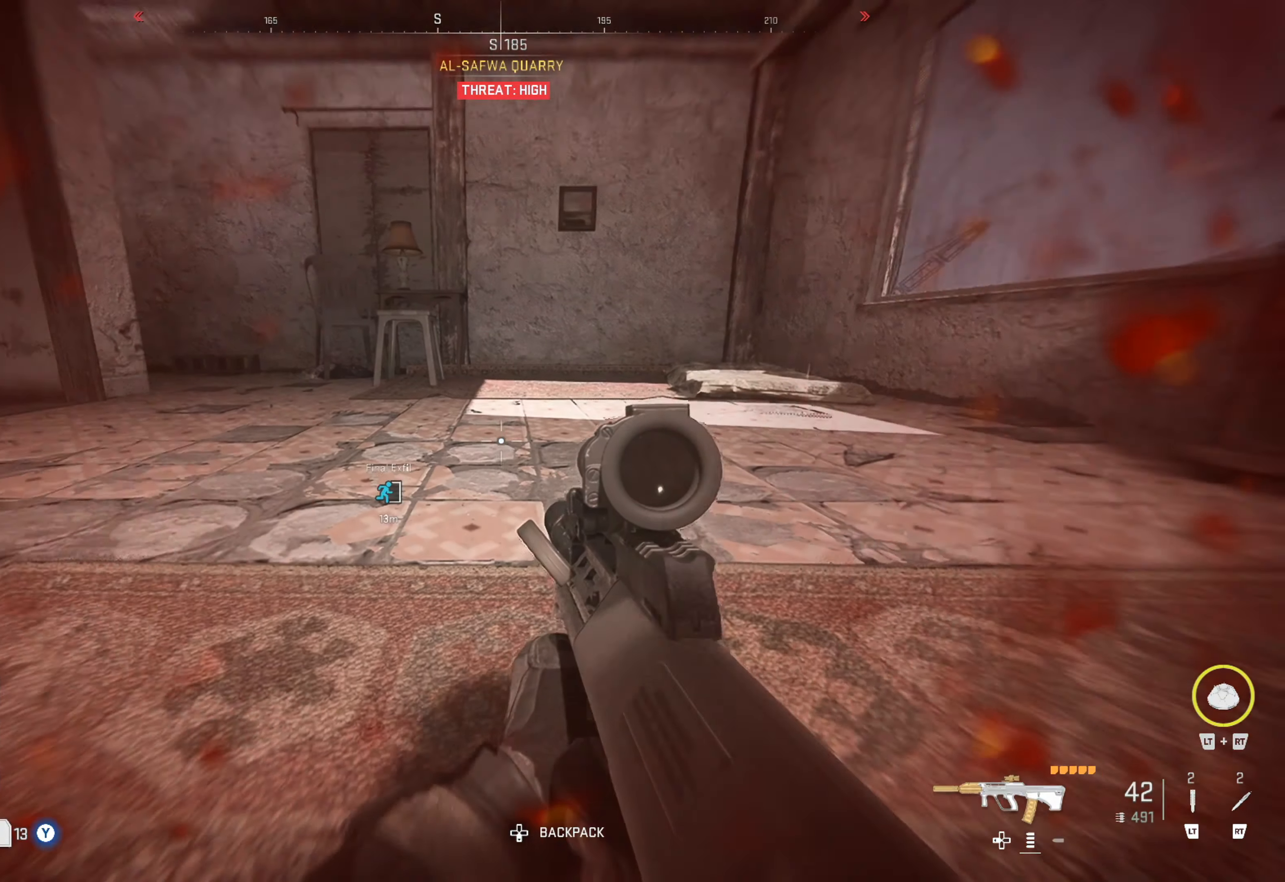
{"buttons": [], "left_stick": "right", "right_stick": "left", "events": [[334, "left_stick", "right"], [334, "right_stick", "left"]]}
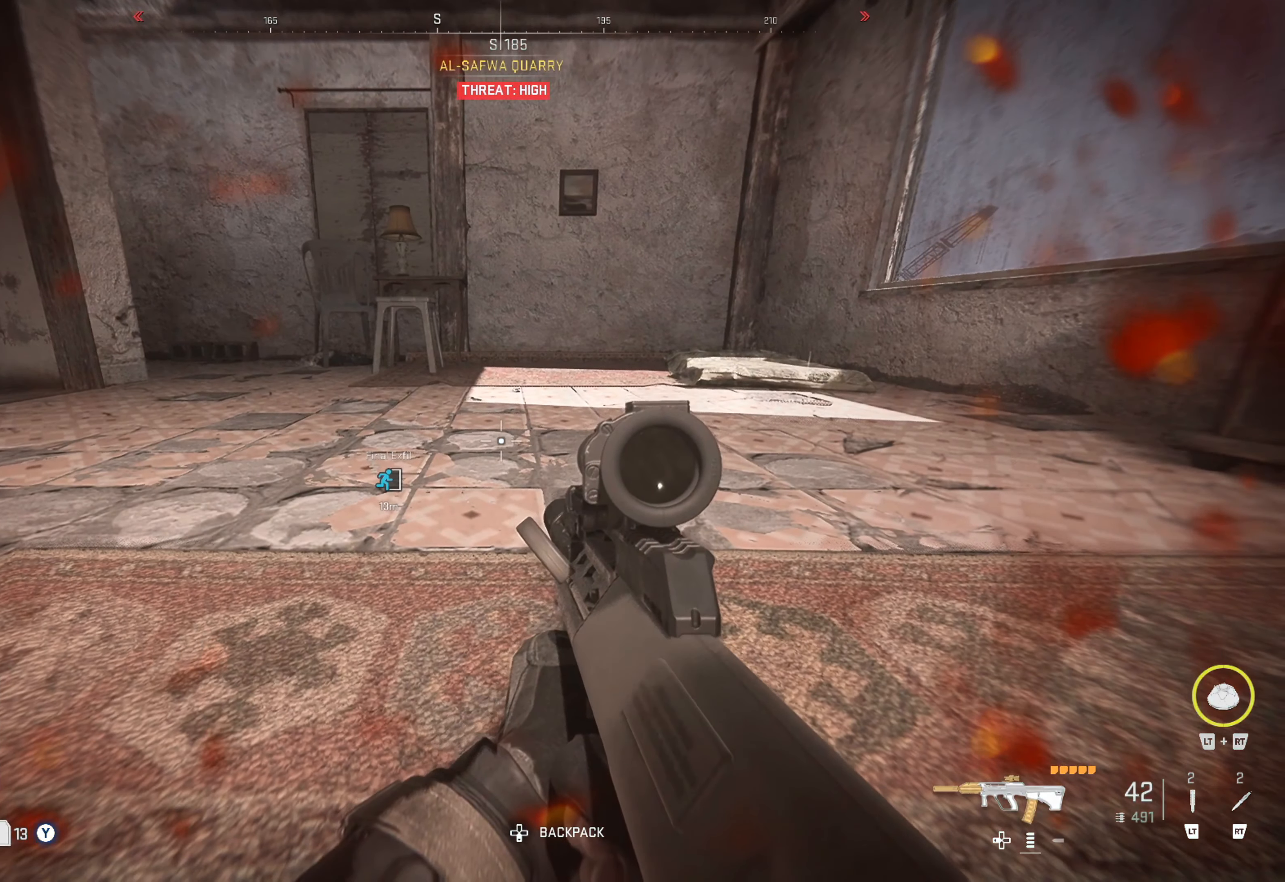
{"buttons": [], "left_stick": "up", "right_stick": "center", "events": [[50, "left_stick", "up"], [67, "right_stick", "center"], [117, "left_stick", "center"], [500, "left_stick", "up"]]}
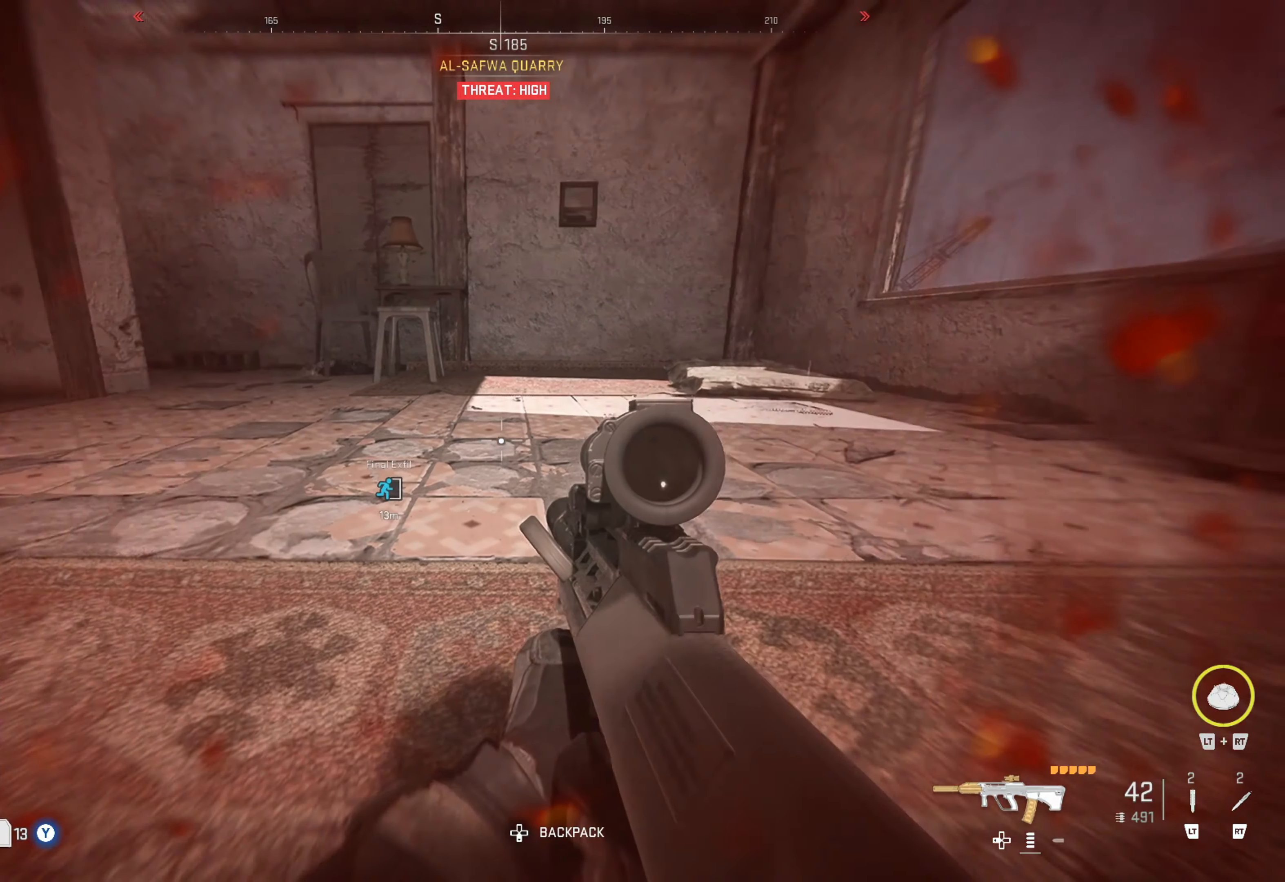
{"buttons": [], "left_stick": "center", "right_stick": "center", "events": [[100, "left_stick", "up-right"], [250, "left_stick", "center"]]}
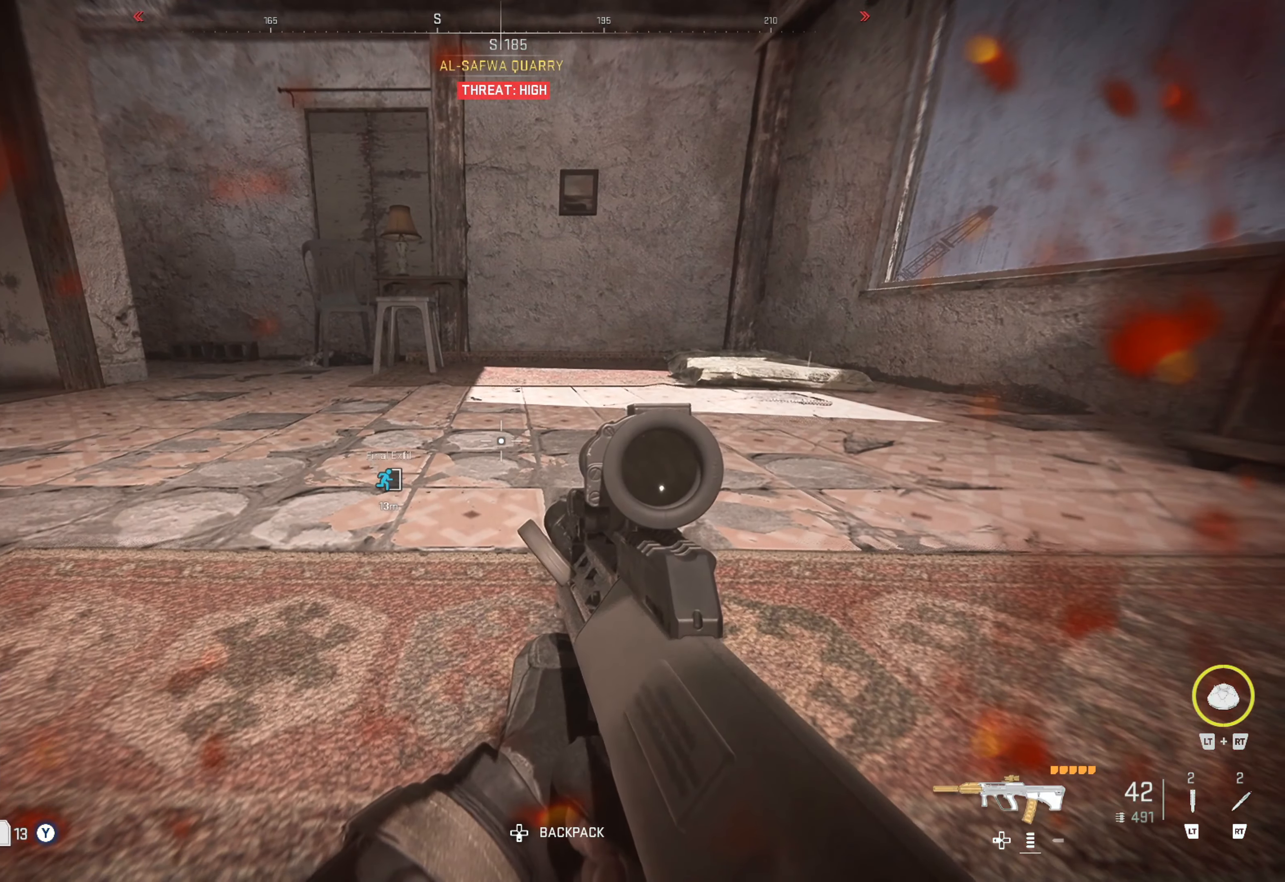
{"buttons": [], "left_stick": "center", "right_stick": "center", "events": [[350, "SELECT", "down"], [484, "SELECT", "up"]]}
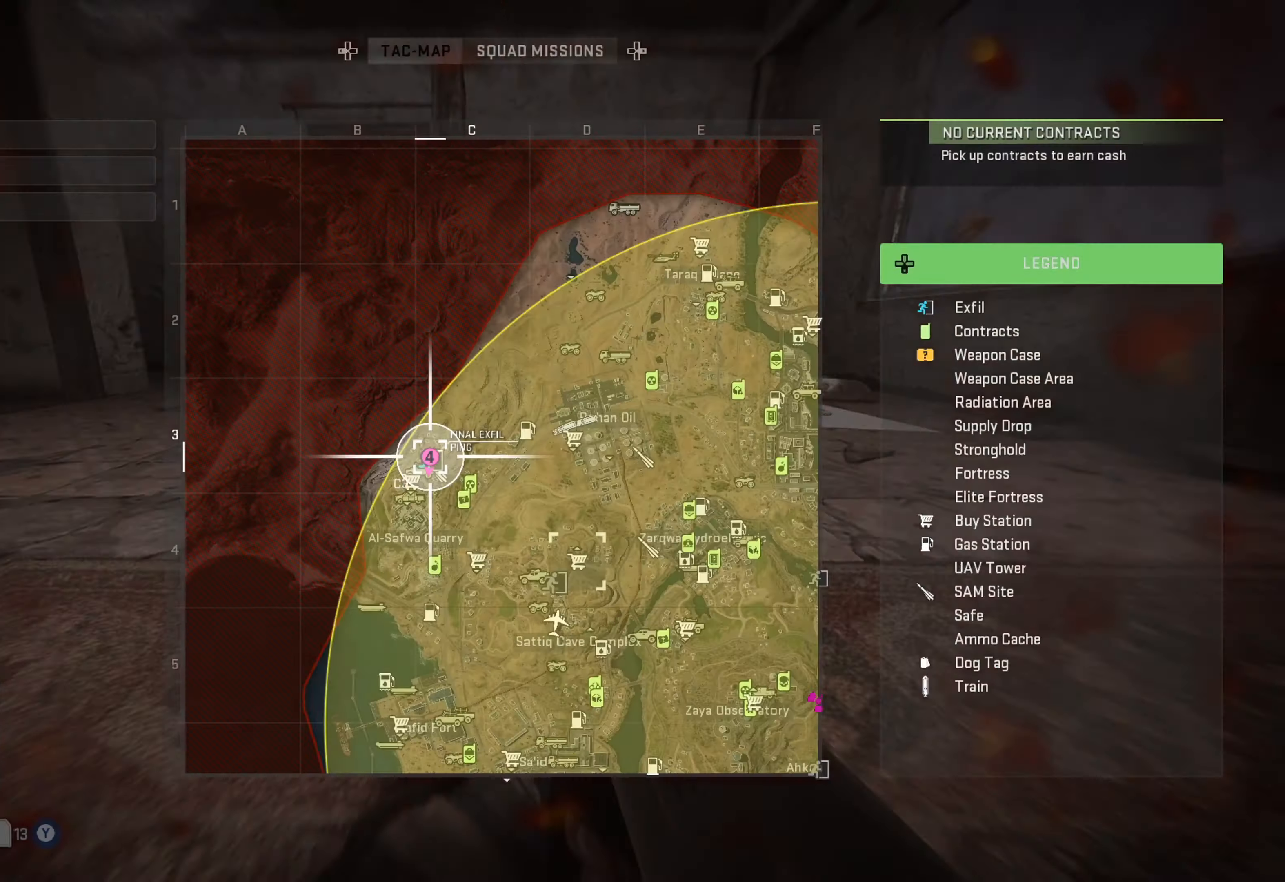
{"buttons": [], "left_stick": "center", "right_stick": "center", "events": []}
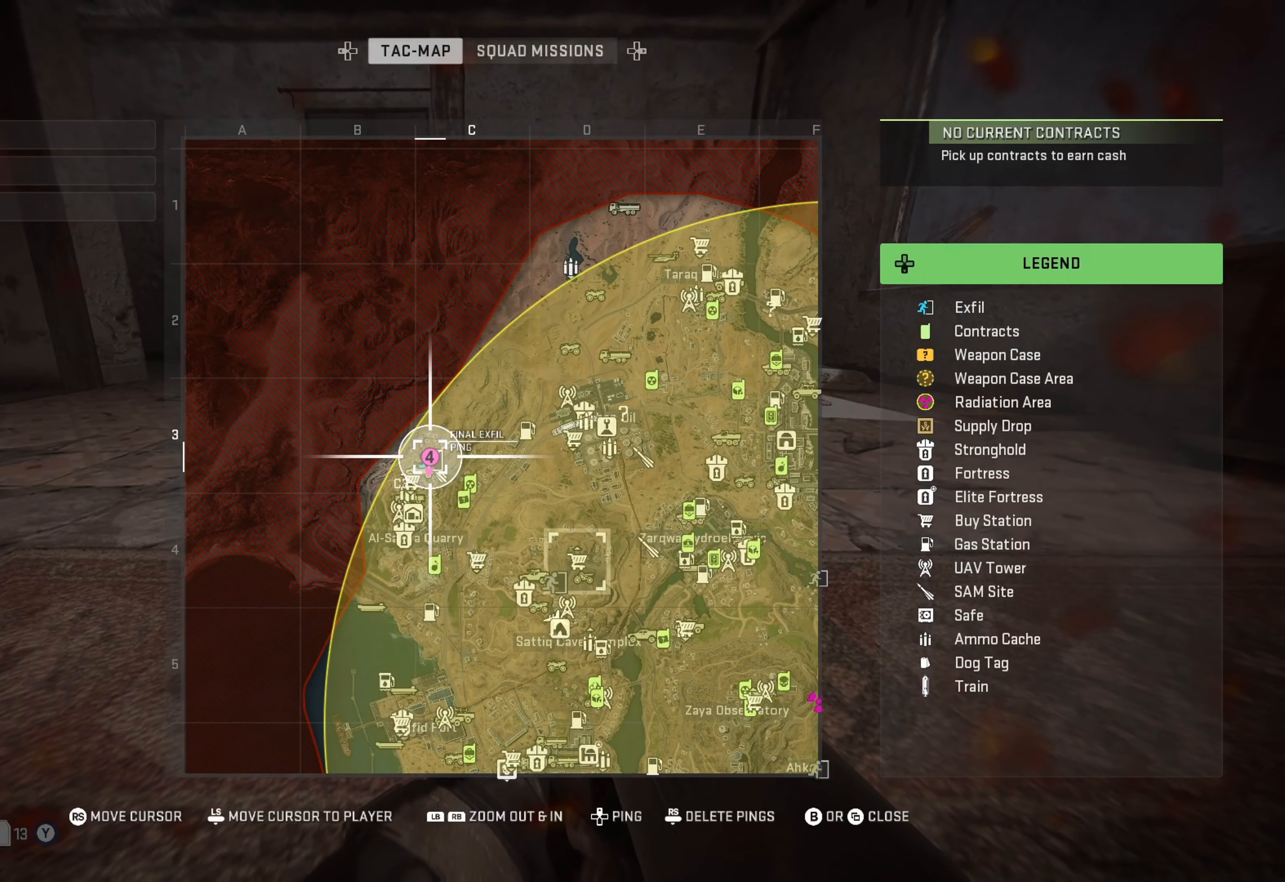
{"buttons": [], "left_stick": "center", "right_stick": "center", "events": []}
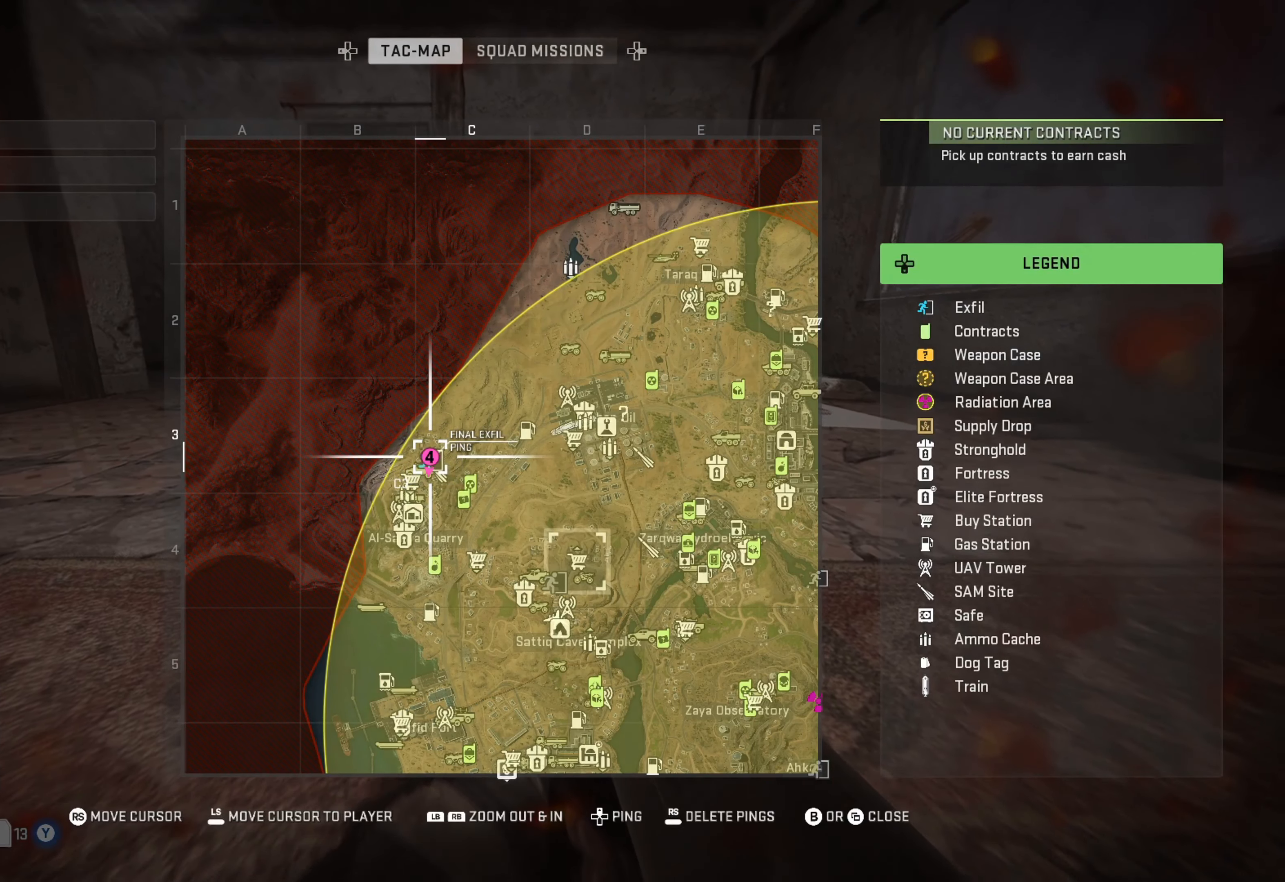
{"buttons": [], "left_stick": "center", "right_stick": "center", "events": [[150, "SELECT", "down"], [266, "SELECT", "up"]]}
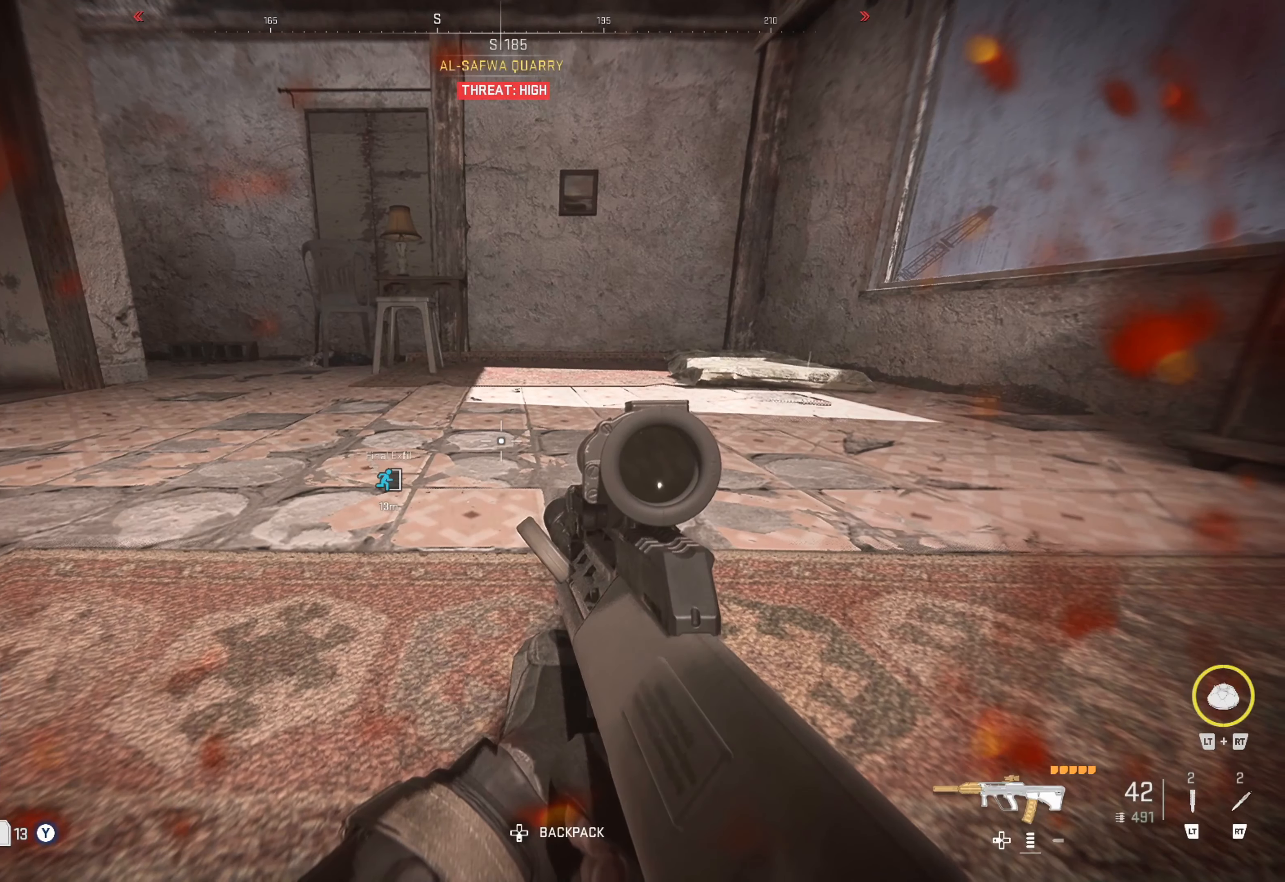
{"buttons": [], "left_stick": "center", "right_stick": "right", "events": [[383, "right_stick", "right"]]}
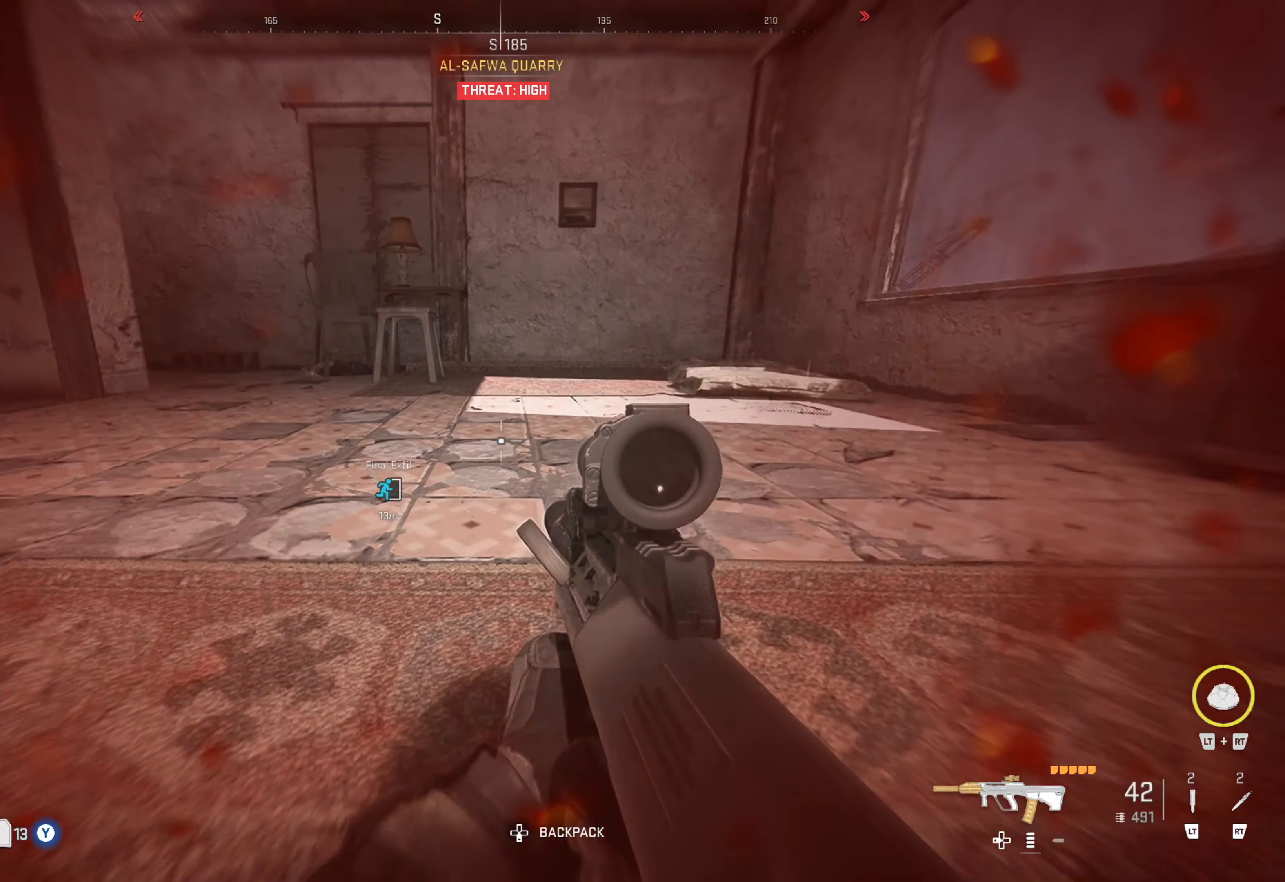
{"buttons": [], "left_stick": "left", "right_stick": "center", "events": [[166, "right_stick", "center"], [400, "left_stick", "left"]]}
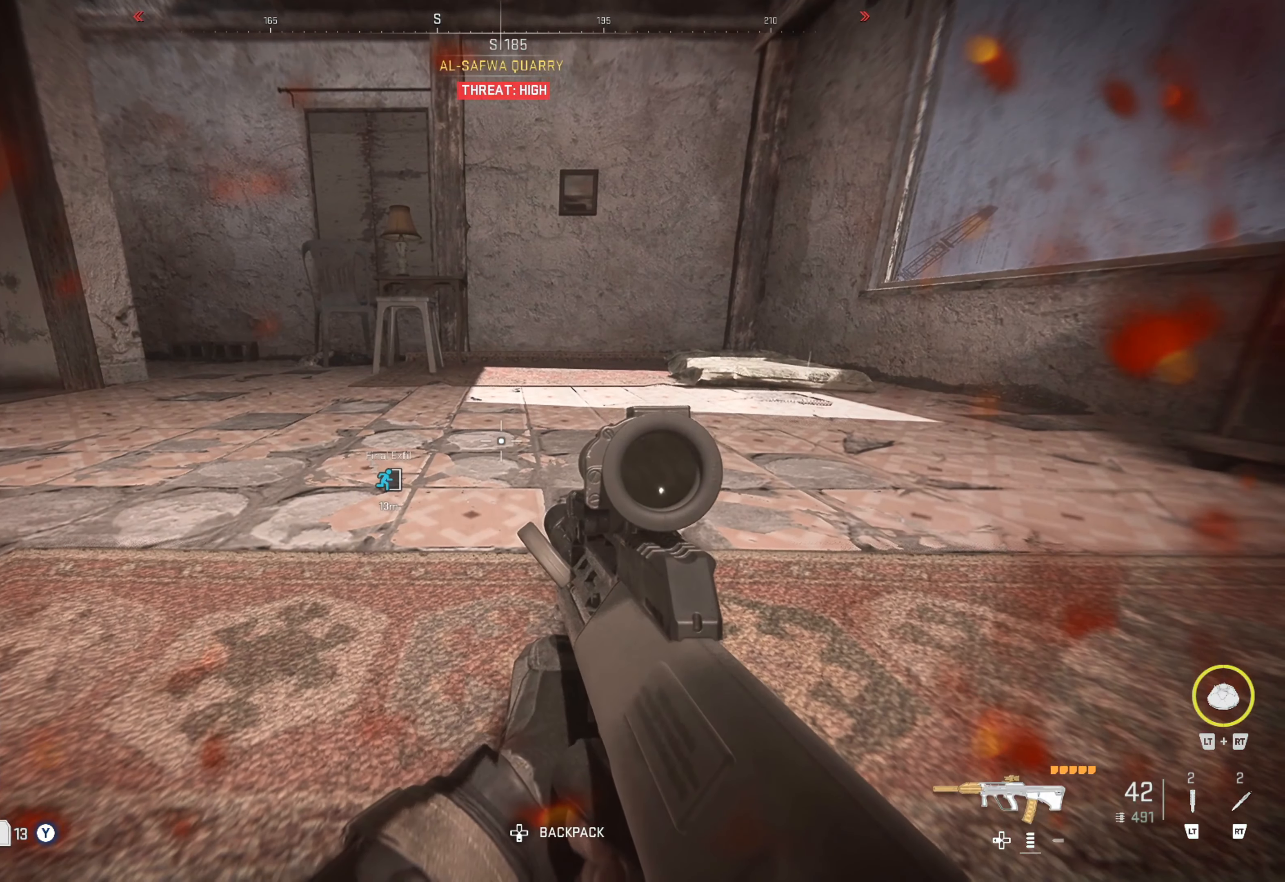
{"buttons": [], "left_stick": "down-left", "right_stick": "center", "events": [[100, "left_stick", "center"], [216, "left_stick", "down-left"]]}
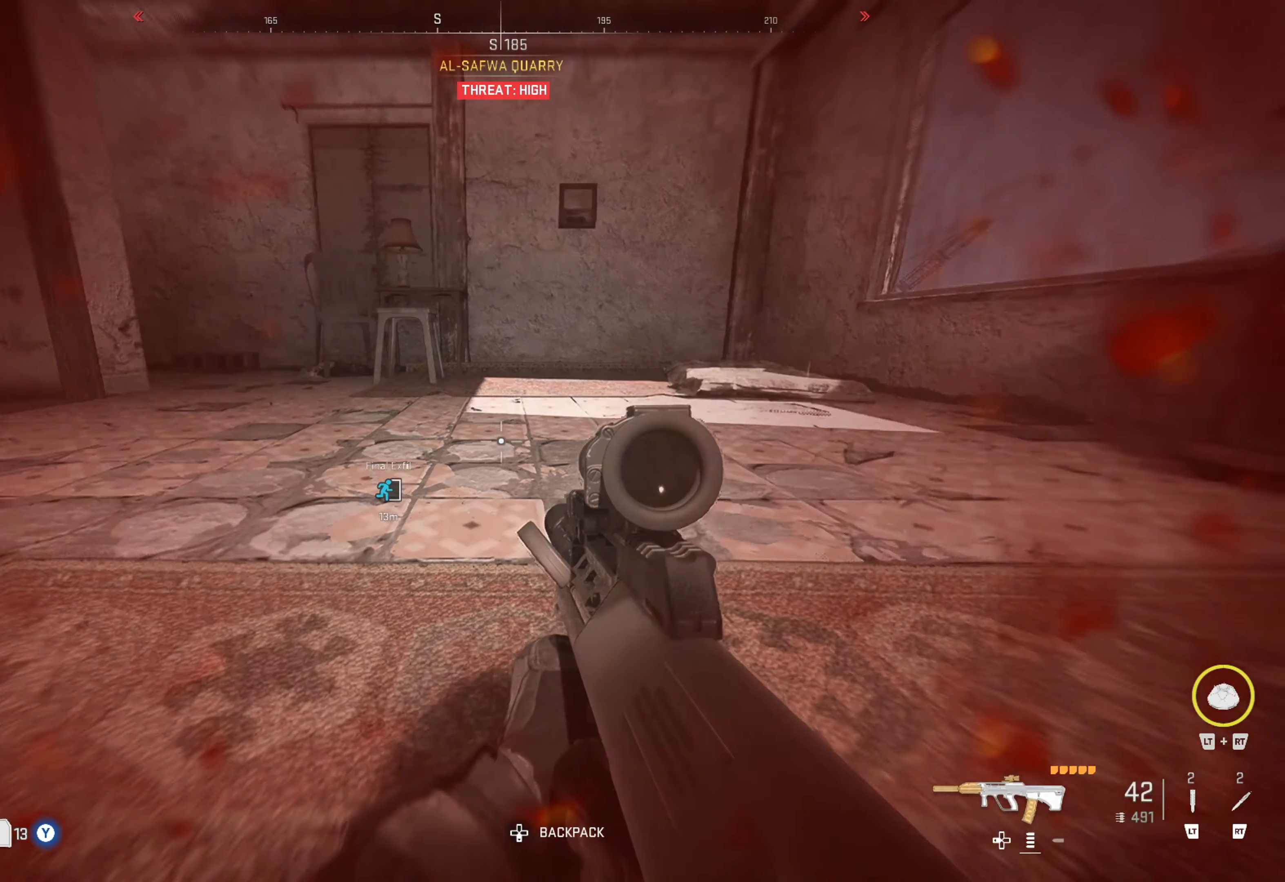
{"buttons": [], "left_stick": "center", "right_stick": "center", "events": [[233, "left_stick", "center"]]}
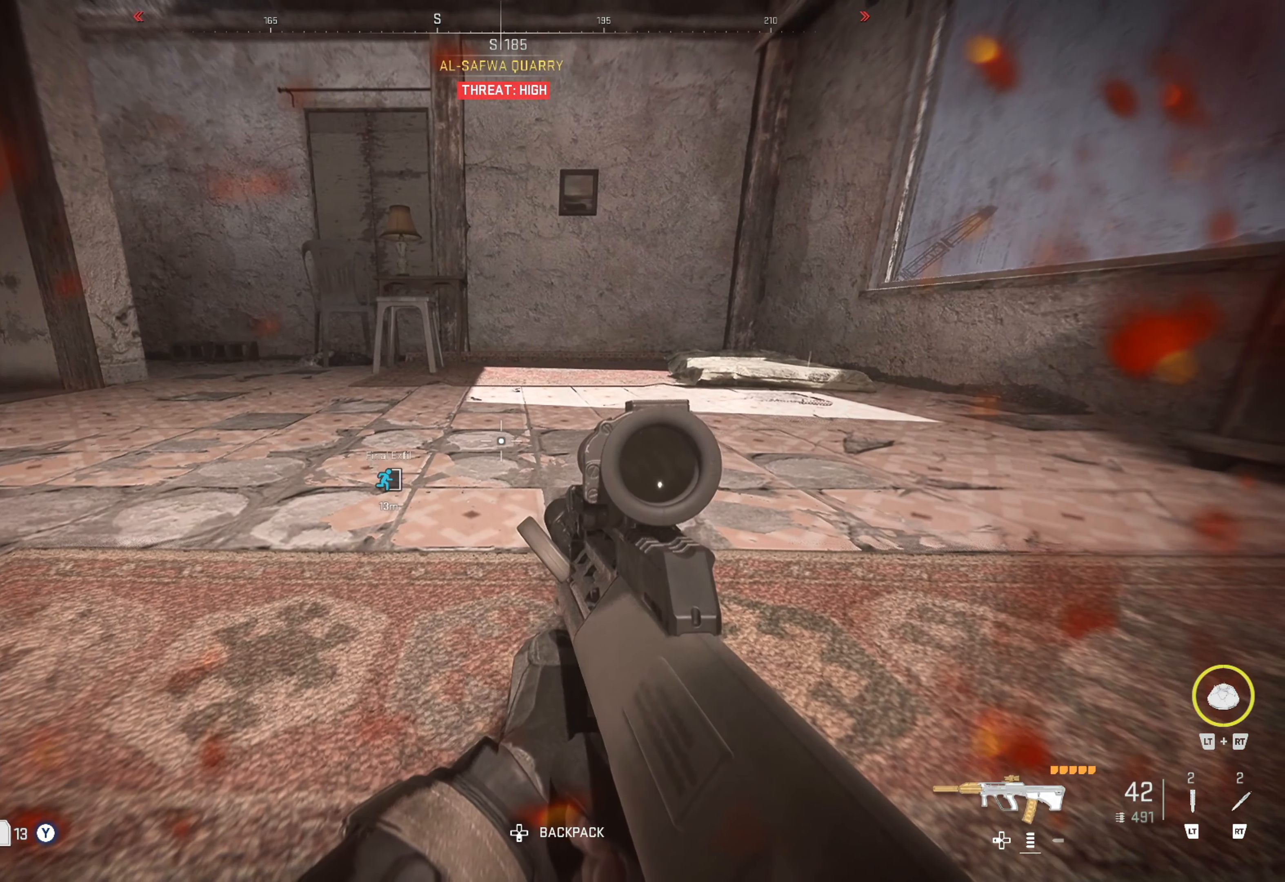
{"buttons": [], "left_stick": "center", "right_stick": "center", "events": []}
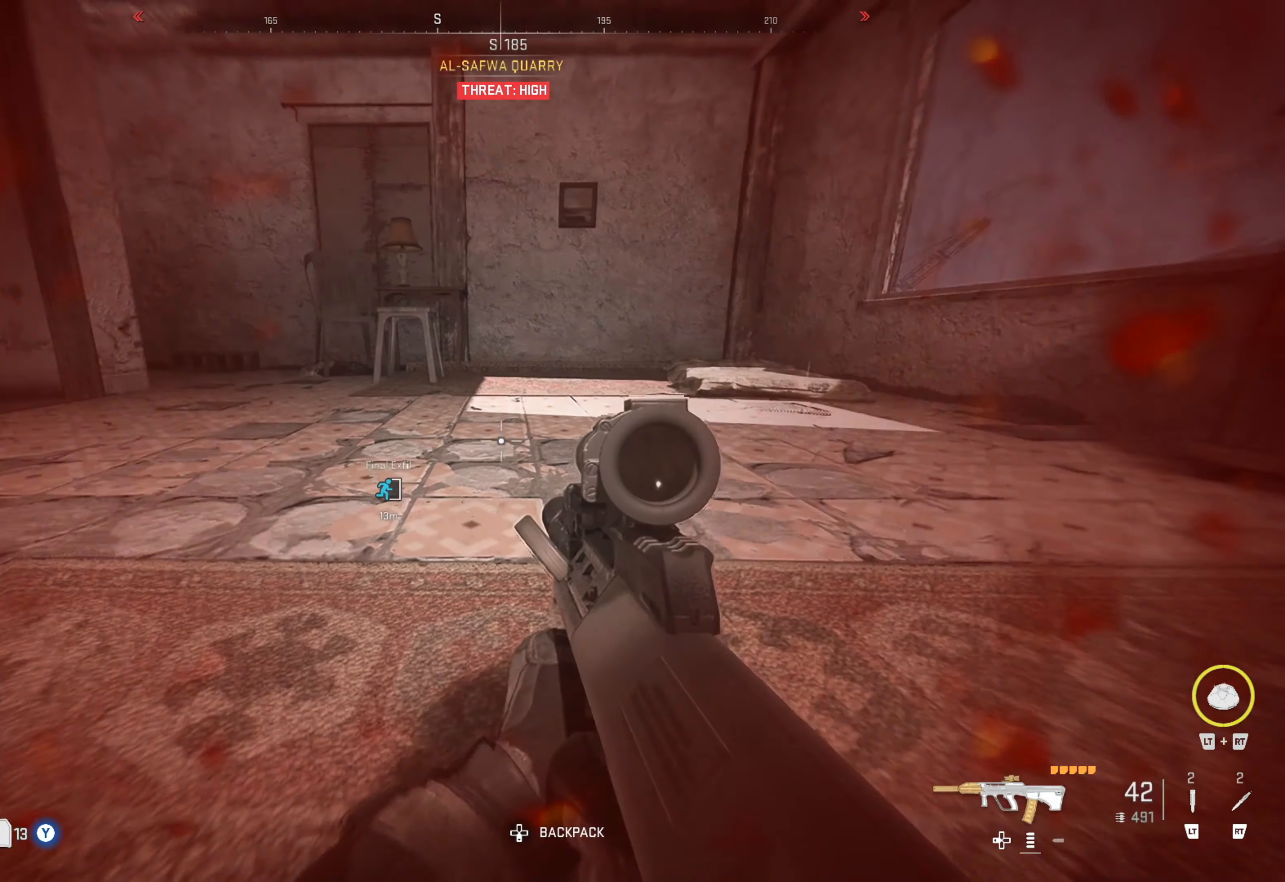
{"buttons": [], "left_stick": "down-right", "right_stick": "center", "events": [[433, "left_stick", "down-right"]]}
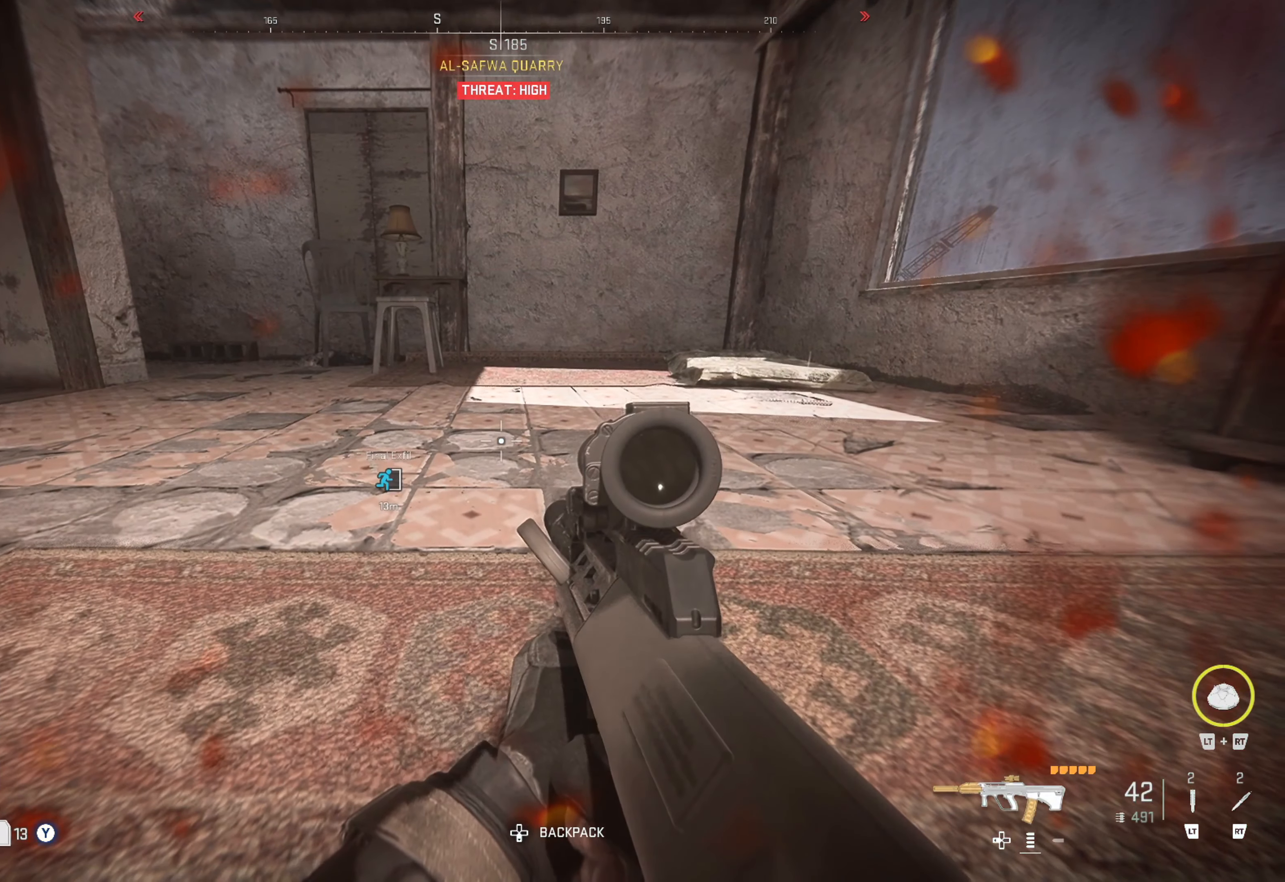
{"buttons": [], "left_stick": "up", "right_stick": "left", "events": [[266, "left_stick", "up-right"], [433, "right_stick", "left"], [500, "left_stick", "up"]]}
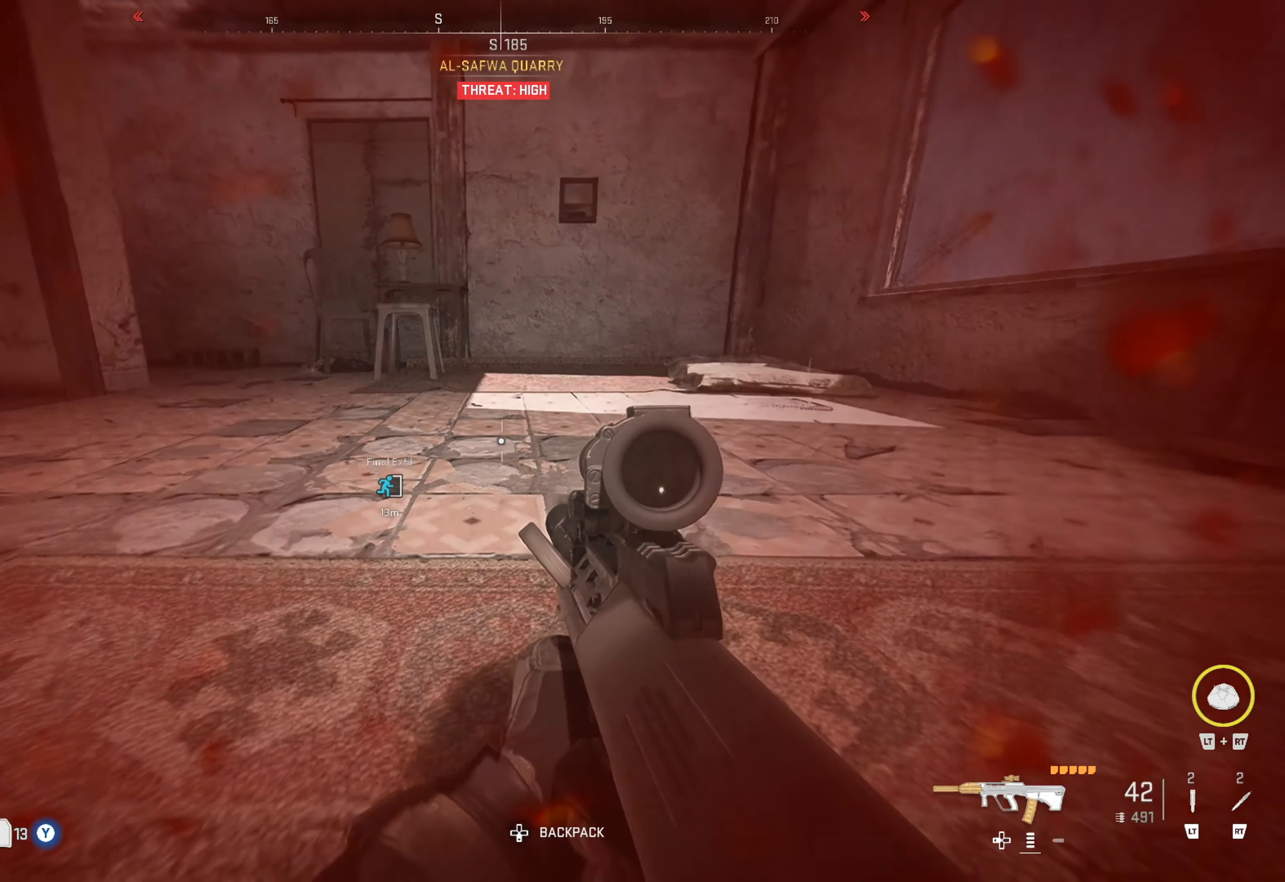
{"buttons": ["L3"], "left_stick": "up", "right_stick": "left", "events": [[100, "right_stick", "up-left"], [367, "right_stick", "center"], [400, "L3", "down"], [433, "right_stick", "left"]]}
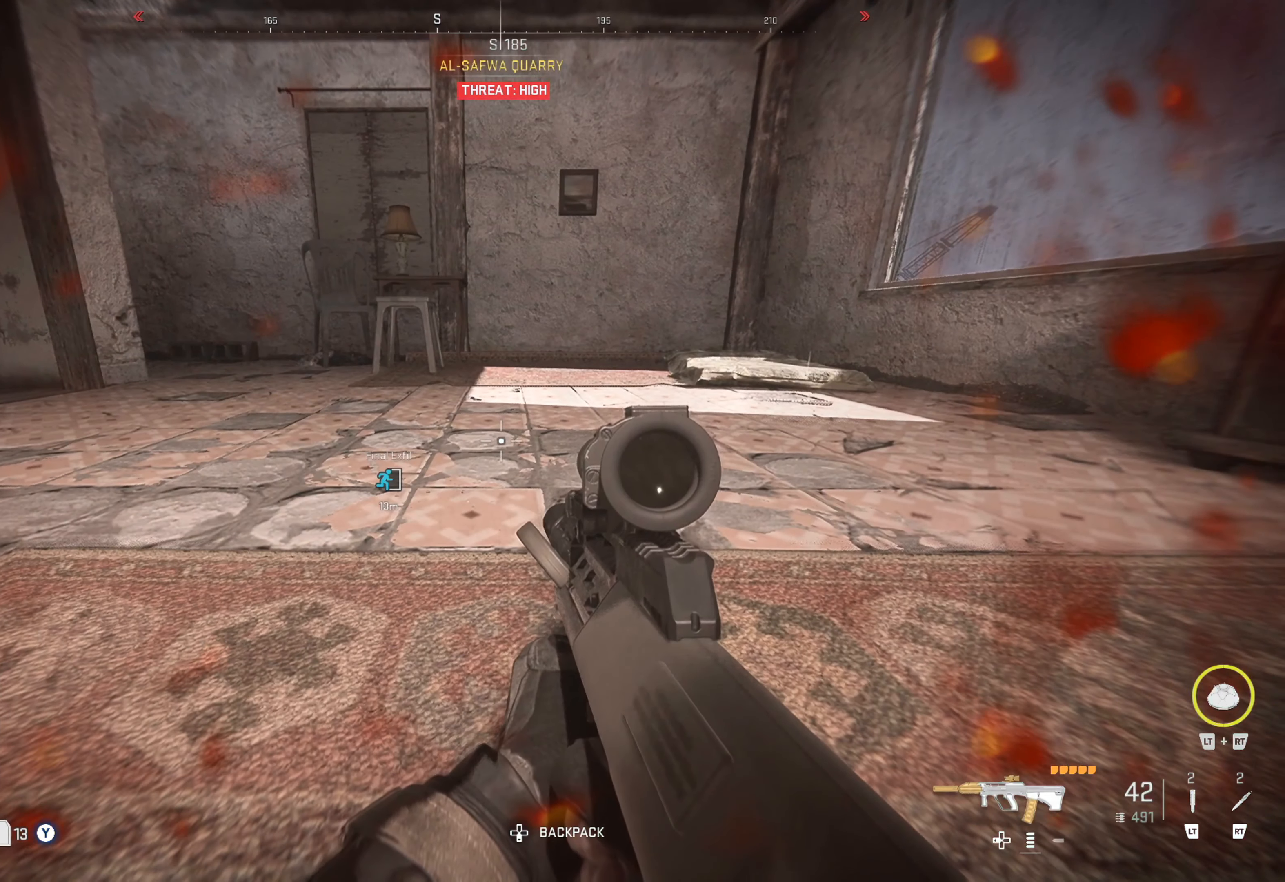
{"buttons": [], "left_stick": "up", "right_stick": "up-right", "events": [[50, "L3", "up"], [50, "right_stick", "center"], [83, "left_stick", "up-right"], [183, "left_stick", "up"], [233, "L3", "down"], [283, "L3", "up"], [450, "right_stick", "up-right"]]}
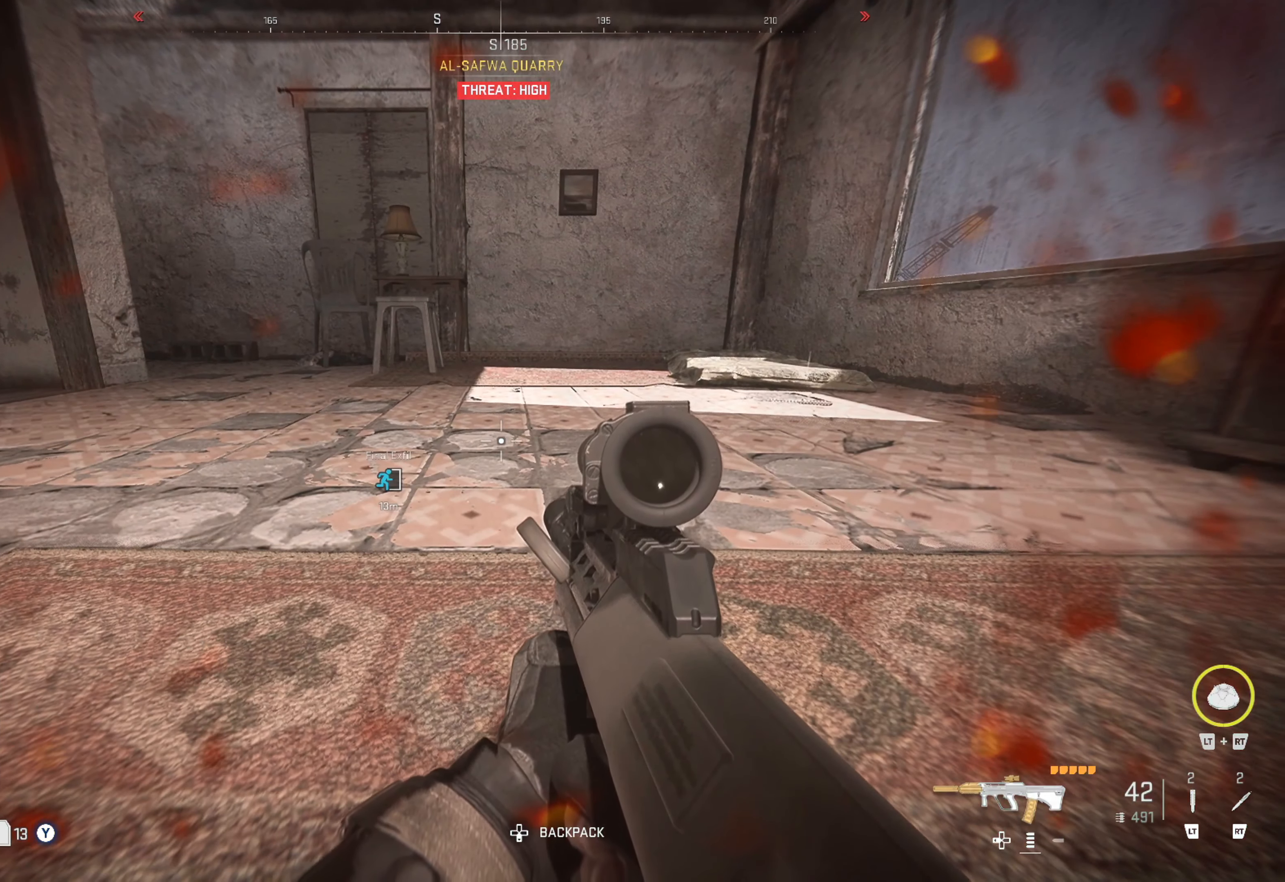
{"buttons": [], "left_stick": "up", "right_stick": "center", "events": [[50, "left_stick", "down-left"], [83, "right_stick", "center"], [300, "left_stick", "up"]]}
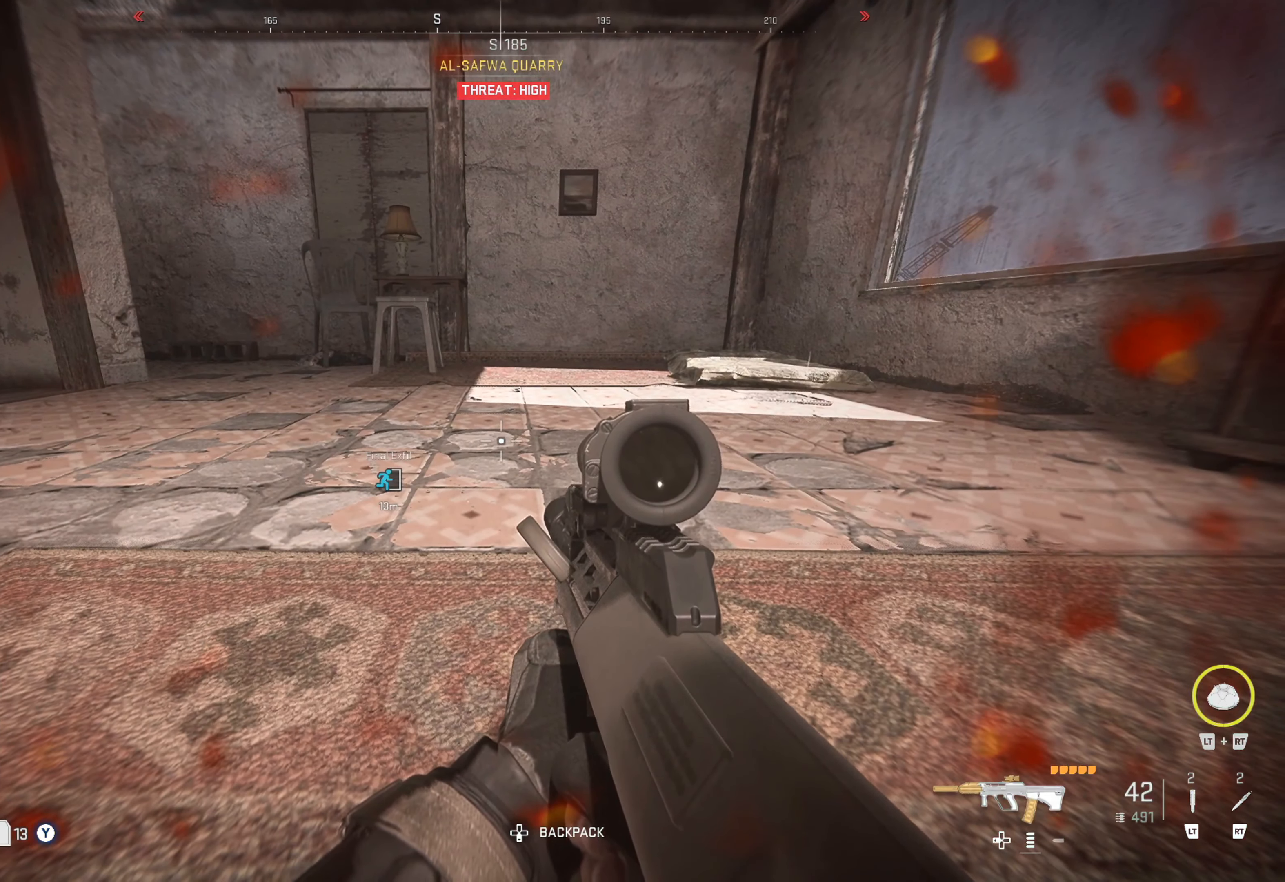
{"buttons": ["L2"], "left_stick": "center", "right_stick": "center", "events": [[67, "right_stick", "left"], [83, "left_stick", "center"], [200, "L2", "down"], [217, "R2", "down"], [217, "left_stick", "up"], [217, "right_stick", "up-left"], [383, "L2", "up"], [383, "R2", "up"], [383, "left_stick", "center"], [383, "right_stick", "center"], [400, "L2", "down"]]}
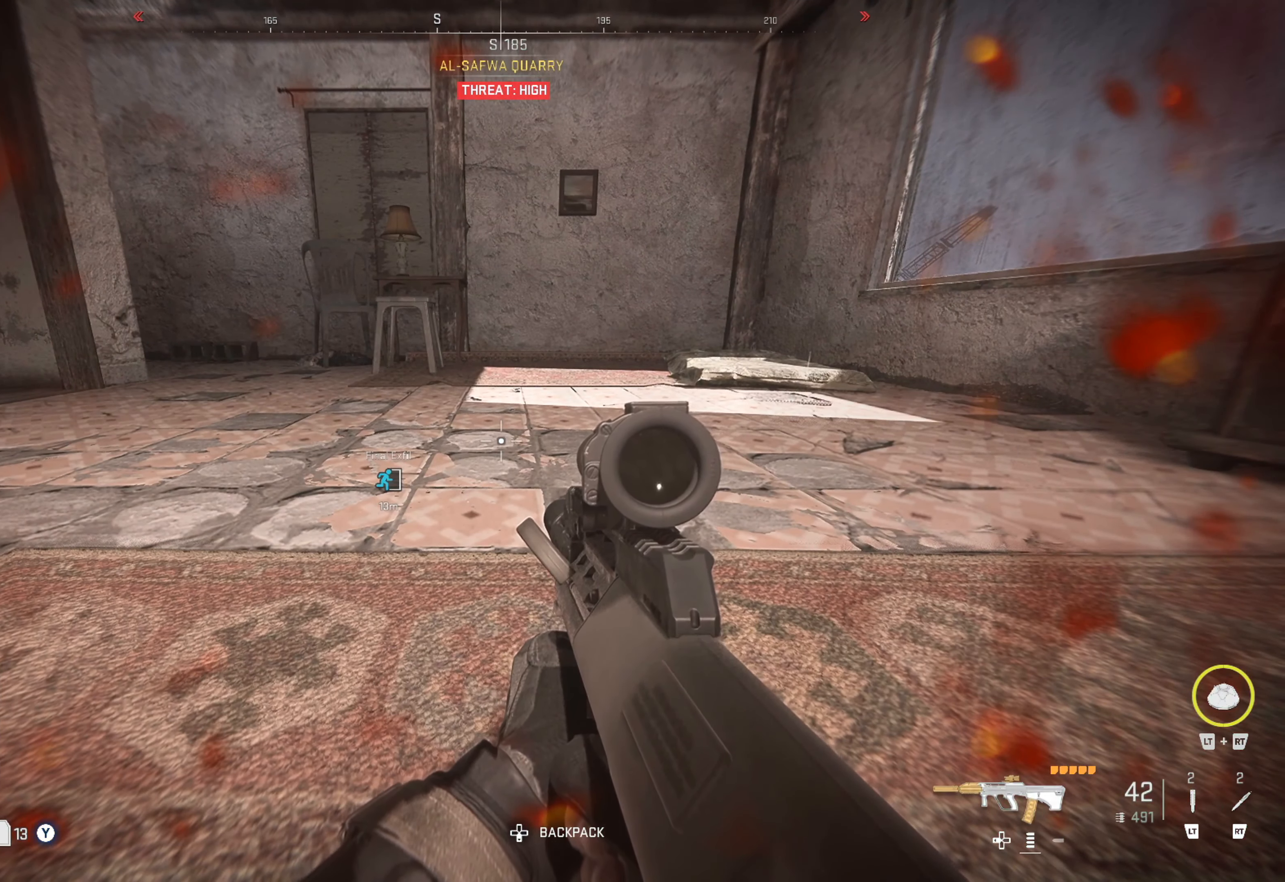
{"buttons": [], "left_stick": "up-right", "right_stick": "center", "events": [[100, "L2", "up"], [100, "left_stick", "up"], [117, "R1", "down"], [200, "left_stick", "up-right"], [267, "R1", "up"], [317, "L1", "down"], [417, "L1", "up"]]}
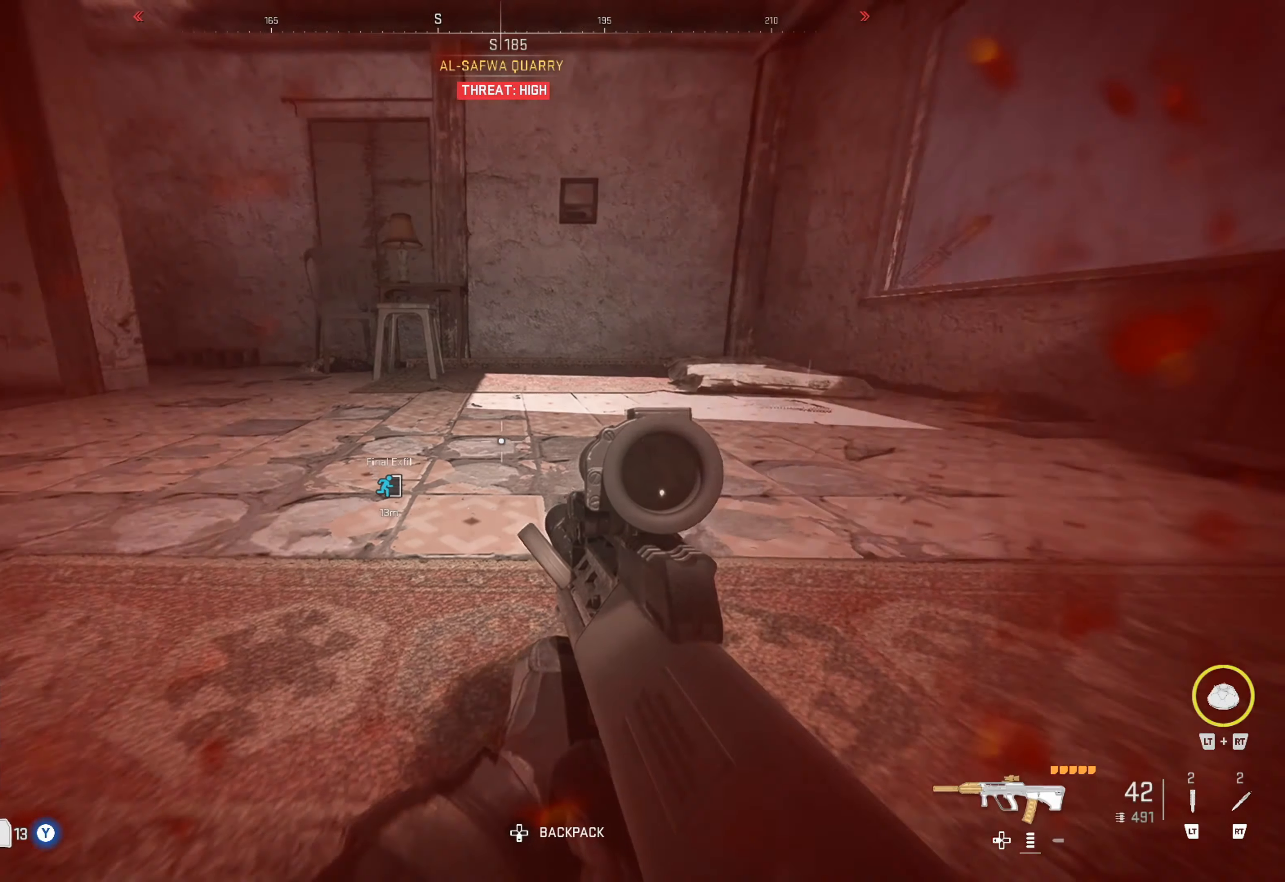
{"buttons": ["L1", "R1"], "left_stick": "up-right", "right_stick": "center", "events": [[17, "L1", "down"], [50, "R1", "down"], [100, "L1", "up"], [117, "R1", "up"], [150, "L1", "down"], [217, "R1", "down"], [250, "L1", "up"], [250, "R1", "up"], [350, "L1", "down"], [367, "R1", "down"], [433, "L1", "up"], [433, "R1", "up"], [500, "L1", "down"], [500, "R1", "down"]]}
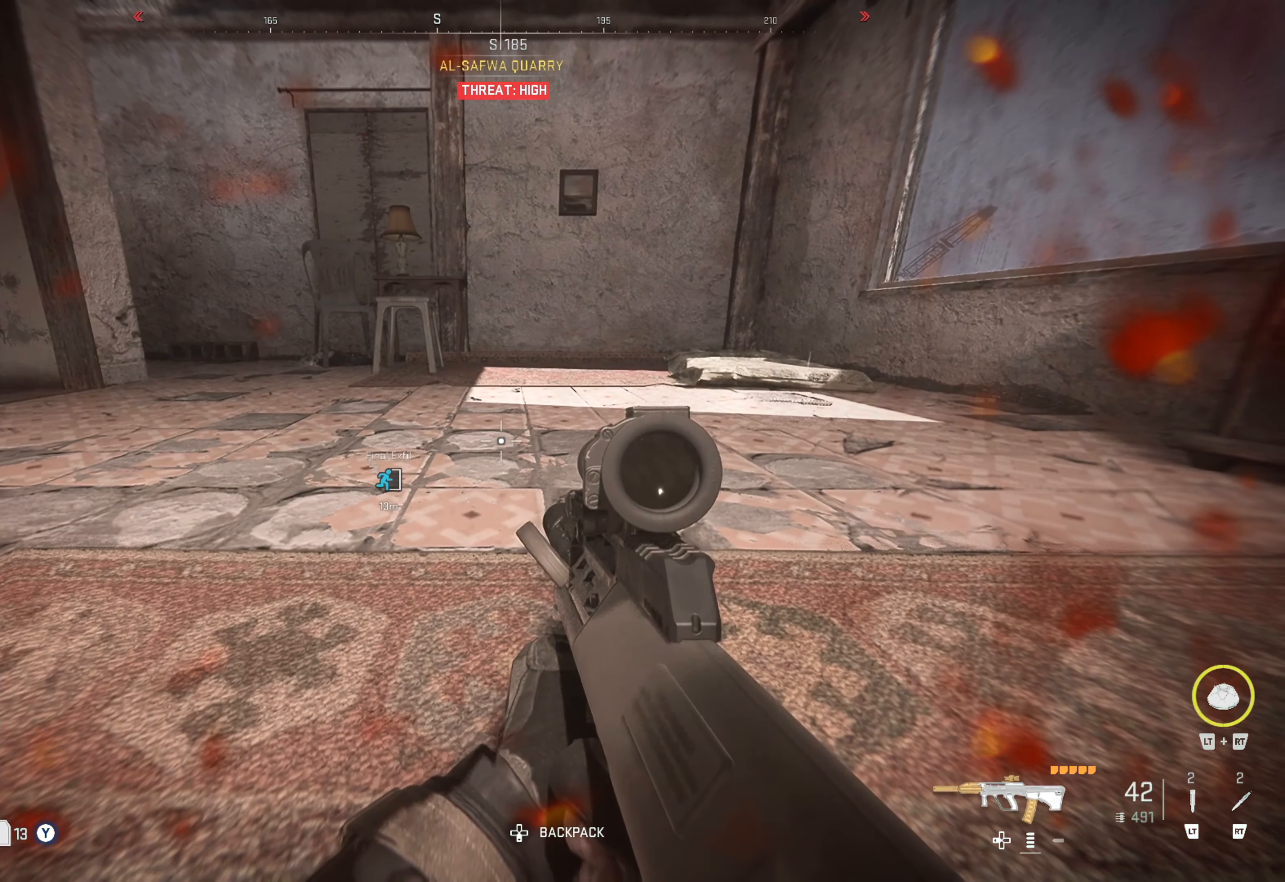
{"buttons": ["R2"], "left_stick": "up-right", "right_stick": "center", "events": [[83, "L1", "up"], [83, "R1", "up"], [150, "L1", "down"], [183, "R1", "down"], [283, "L1", "up"], [283, "R1", "up"], [283, "left_stick", "right"], [417, "L1", "down"], [417, "R2", "down"], [417, "left_stick", "up-right"], [433, "L1", "up"]]}
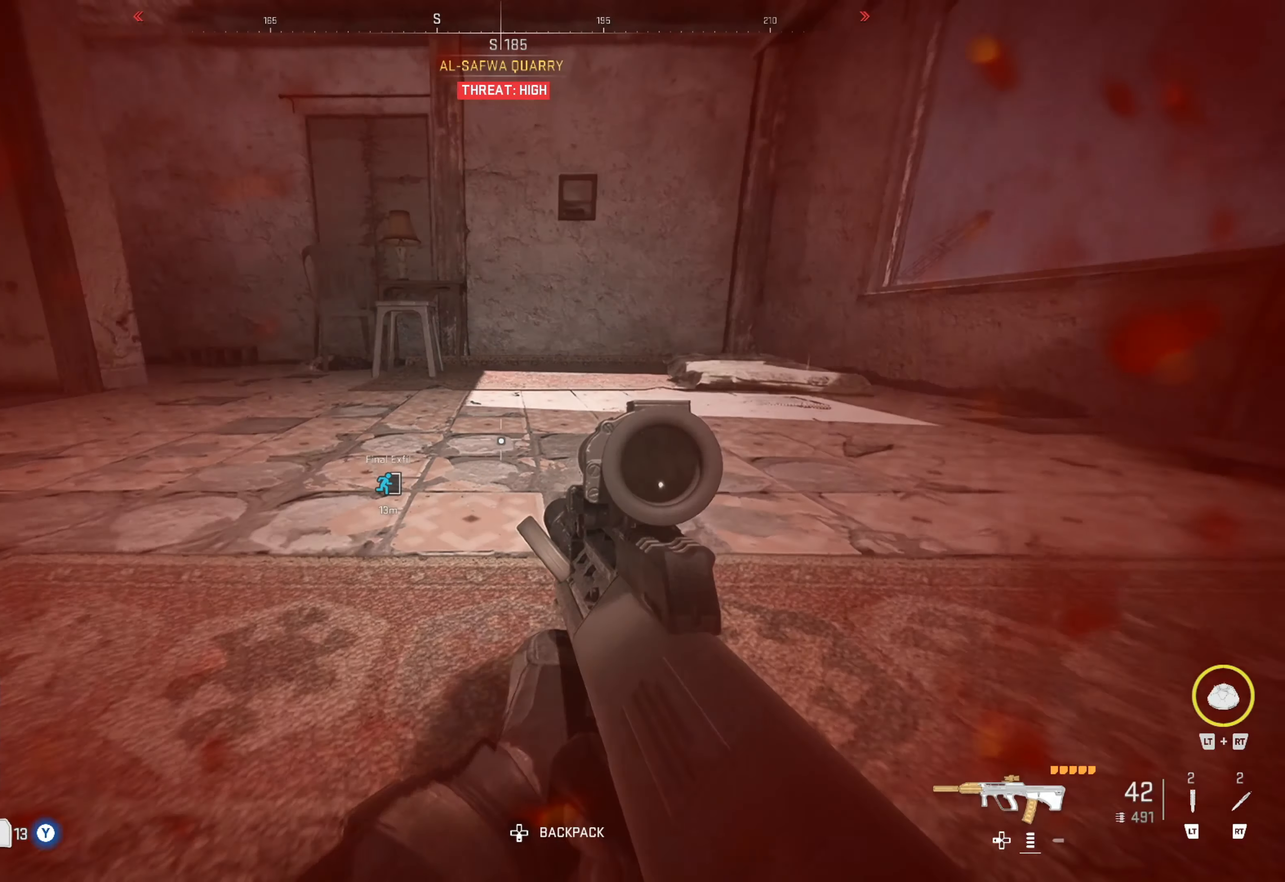
{"buttons": ["L2"], "left_stick": "up", "right_stick": "center", "events": [[133, "L2", "down"], [133, "R2", "up"], [133, "left_stick", "center"], [383, "L1", "down"], [383, "left_stick", "up"], [450, "L2", "up"], [450, "R1", "down"], [467, "L1", "up"], [467, "L2", "down"], [467, "R1", "up"]]}
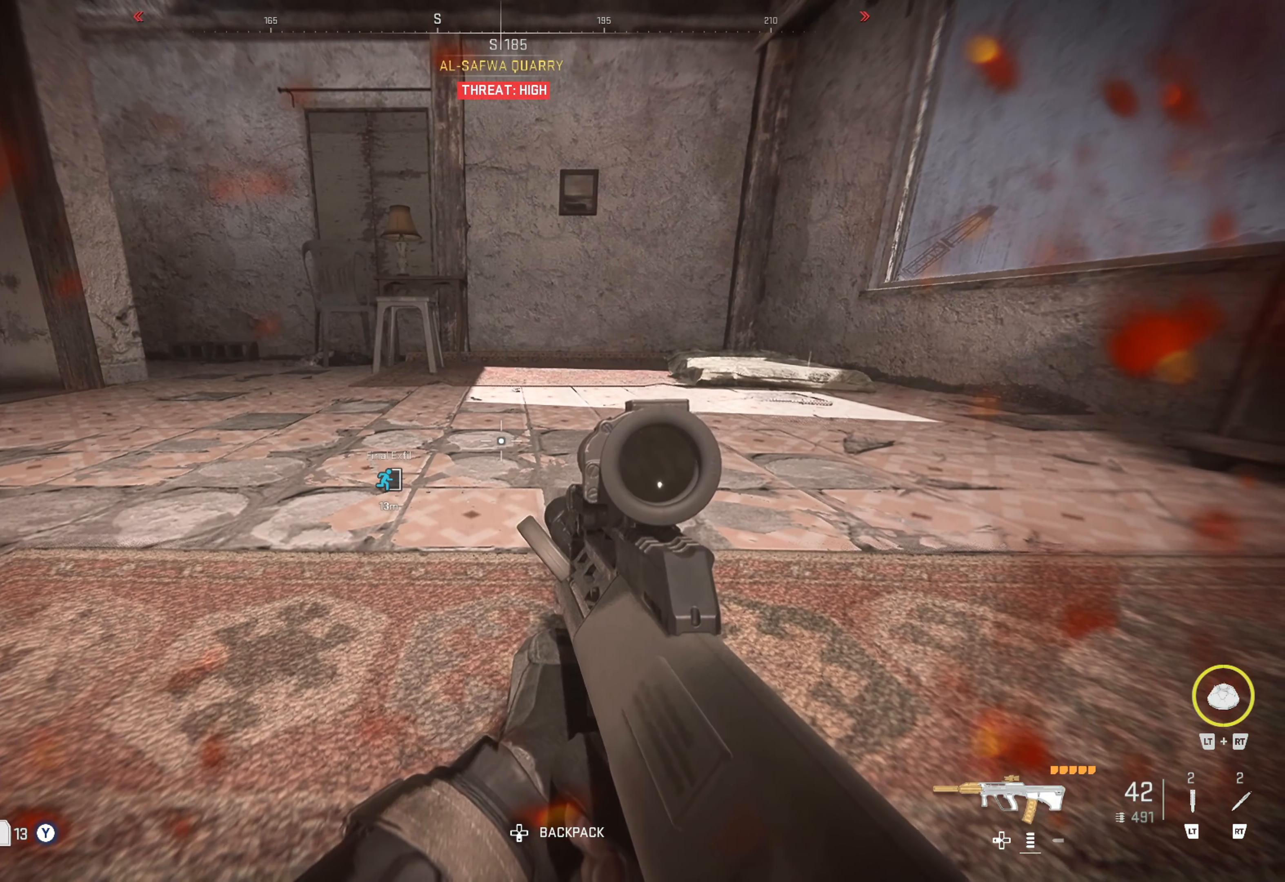
{"buttons": [], "left_stick": "up-right", "right_stick": "center", "events": [[67, "L1", "down"], [67, "L2", "up"], [67, "R1", "down"], [117, "L1", "up"], [117, "left_stick", "left"], [117, "right_stick", "up-right"], [150, "R1", "up"], [217, "L2", "down"], [217, "right_stick", "right"], [317, "left_stick", "up"], [317, "right_stick", "center"], [367, "left_stick", "up-right"], [450, "L2", "up"]]}
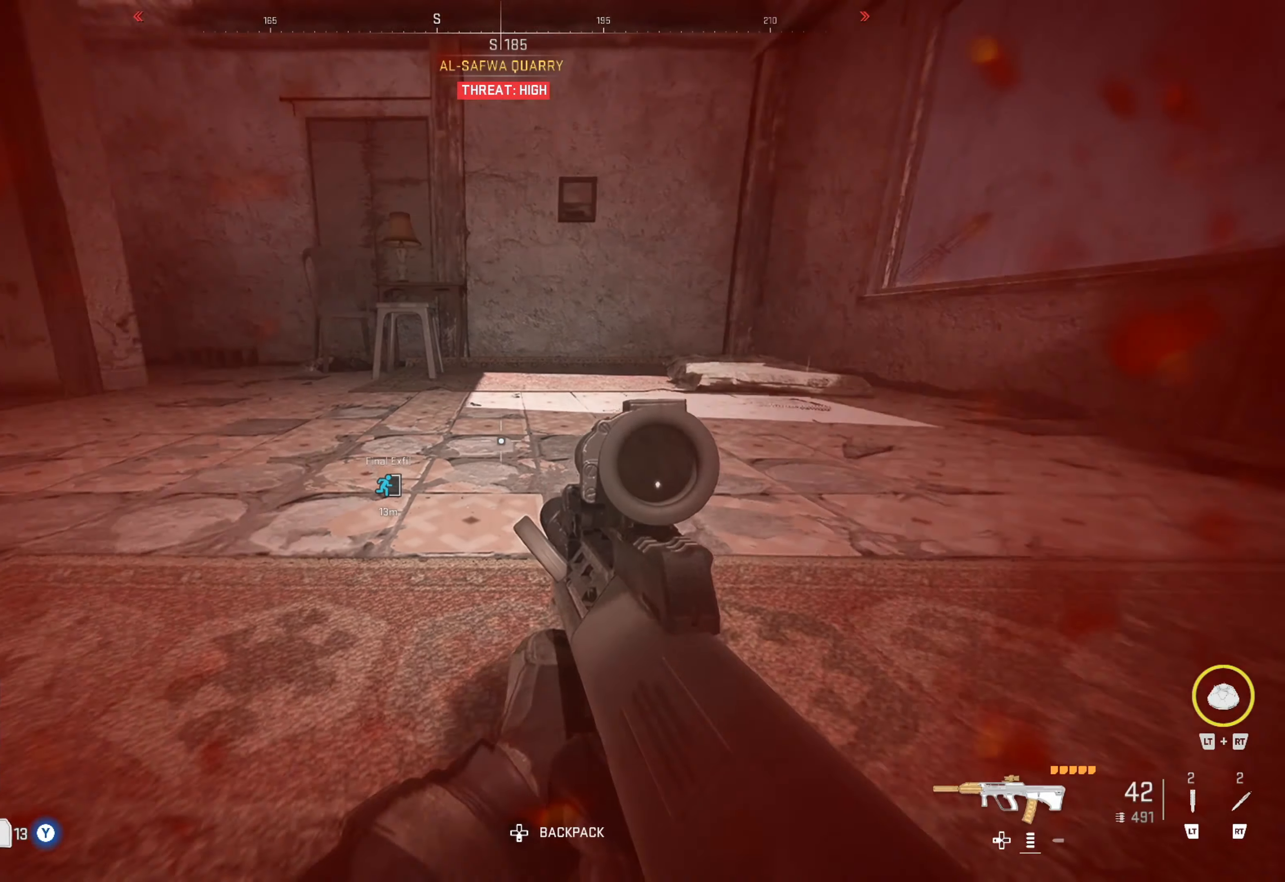
{"buttons": [], "left_stick": "up-right", "right_stick": "center", "events": [[133, "left_stick", "up"], [367, "L3", "down"], [433, "L3", "up"], [433, "left_stick", "up-right"]]}
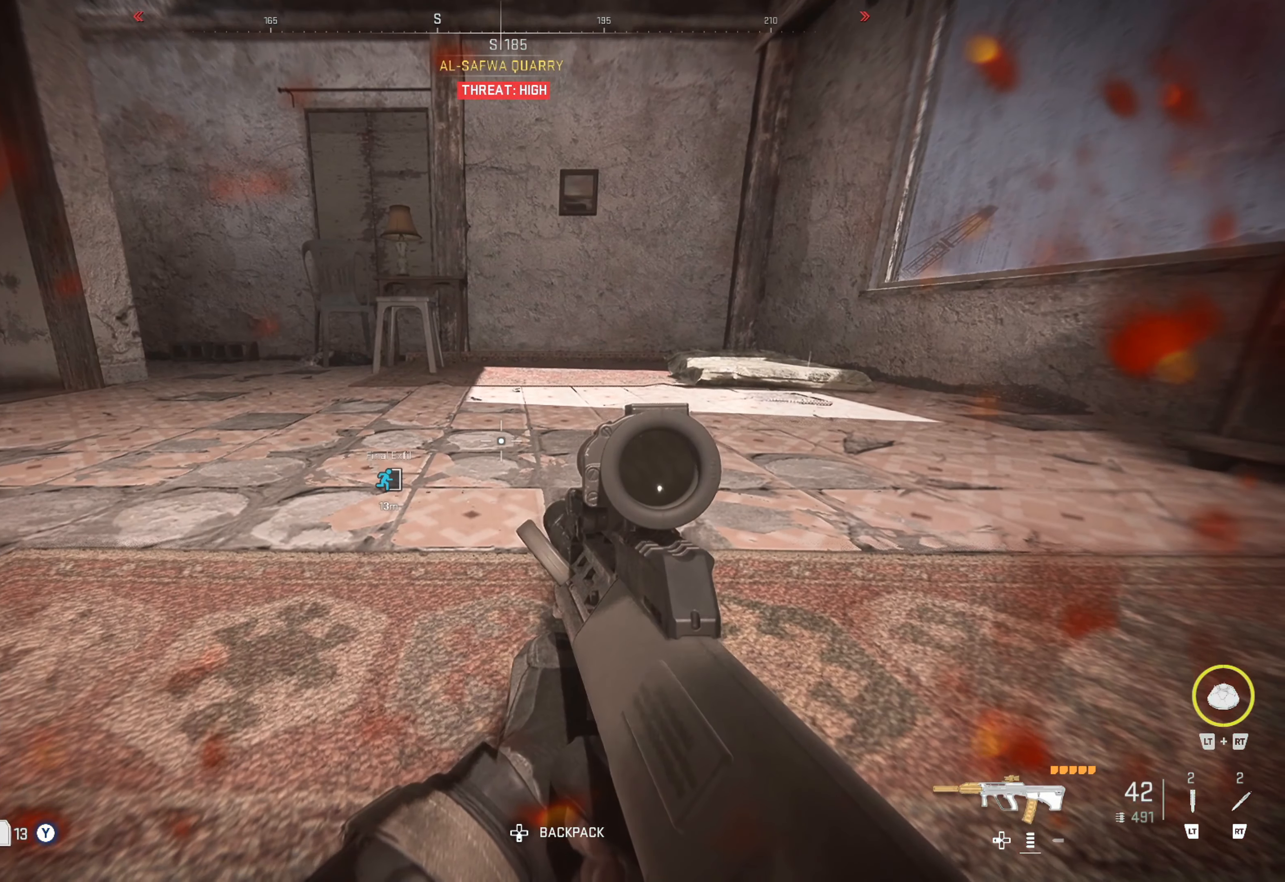
{"buttons": ["L3"], "left_stick": "up", "right_stick": "center", "events": [[50, "L3", "down"], [117, "L3", "up"], [267, "L3", "down"], [267, "left_stick", "up"]]}
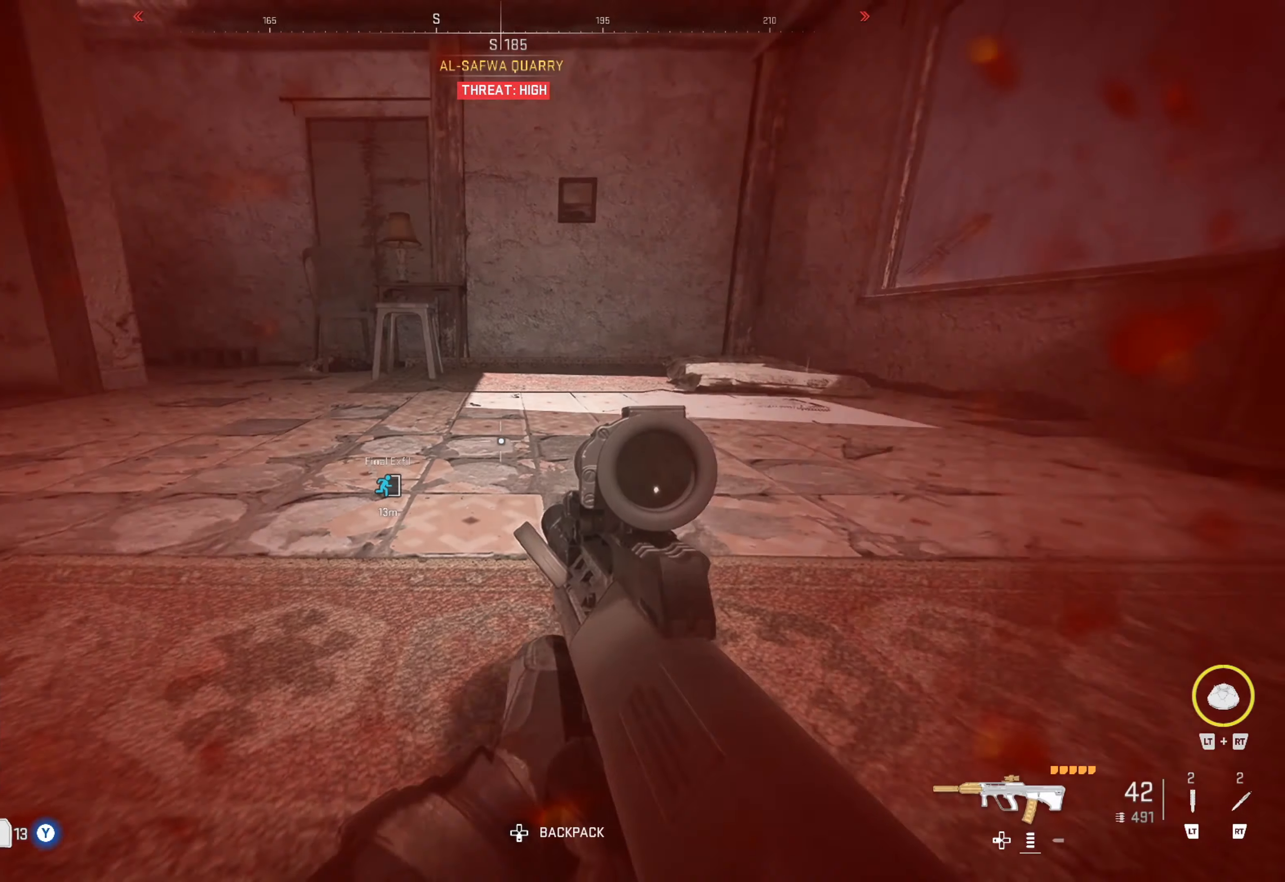
{"buttons": [], "left_stick": "center", "right_stick": "center", "events": [[17, "L3", "up"], [67, "left_stick", "right"], [150, "left_stick", "center"]]}